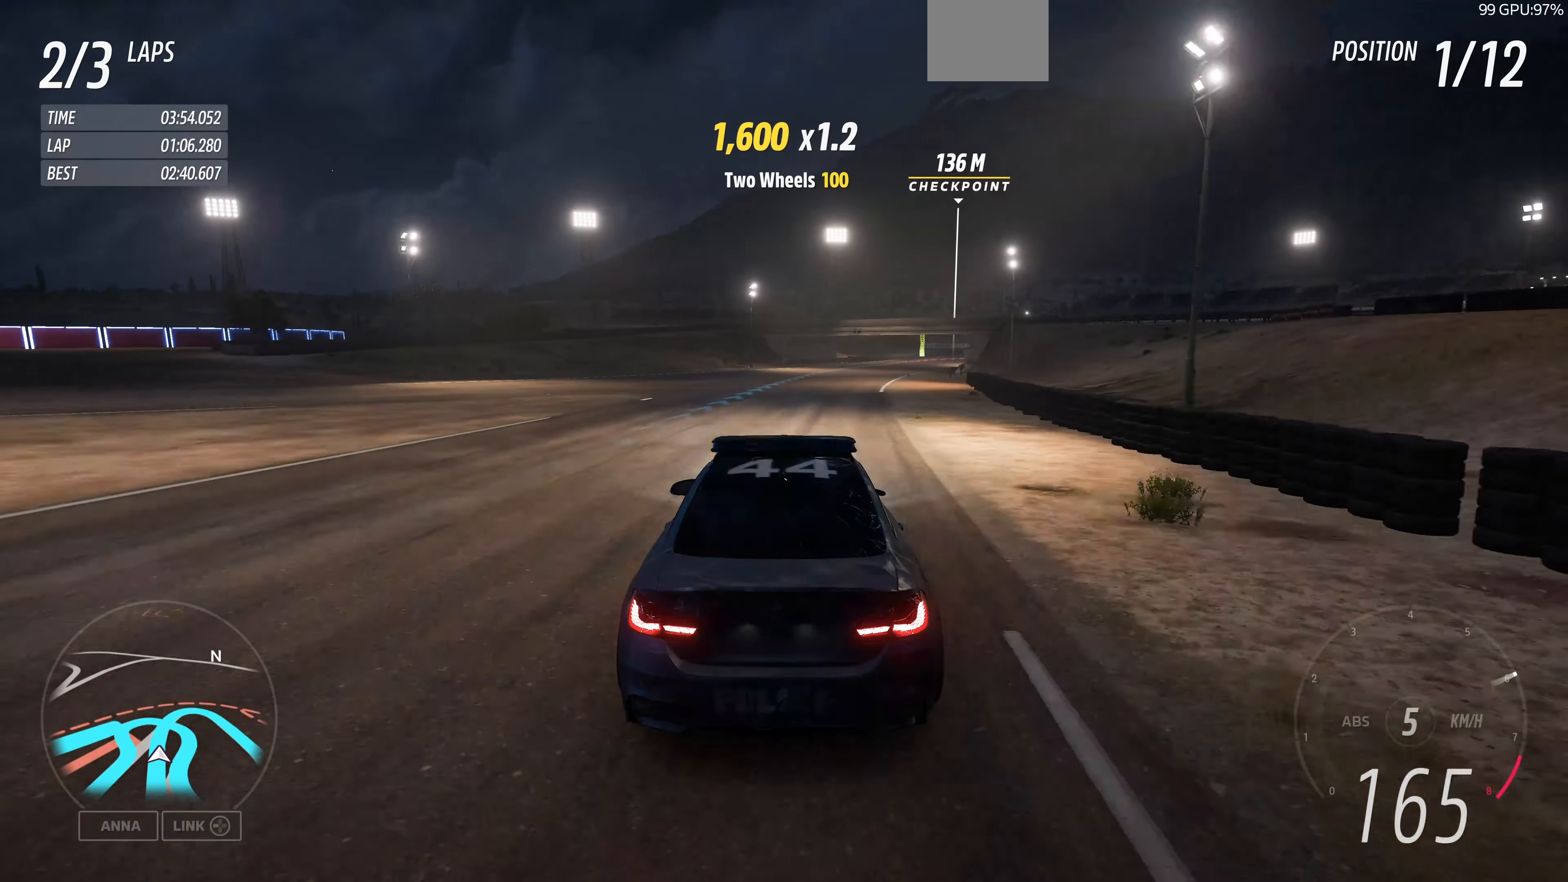
Gameplay with a controller (PlayStation layout); each line is a JSON object with the inputs held at the frame after it. "events" lists button and stick changes between this image and that frame as [ms after this image, input, new state], when the widget could be followed in between.
{"buttons": ["R2"], "left_stick": "up", "right_stick": "center", "events": []}
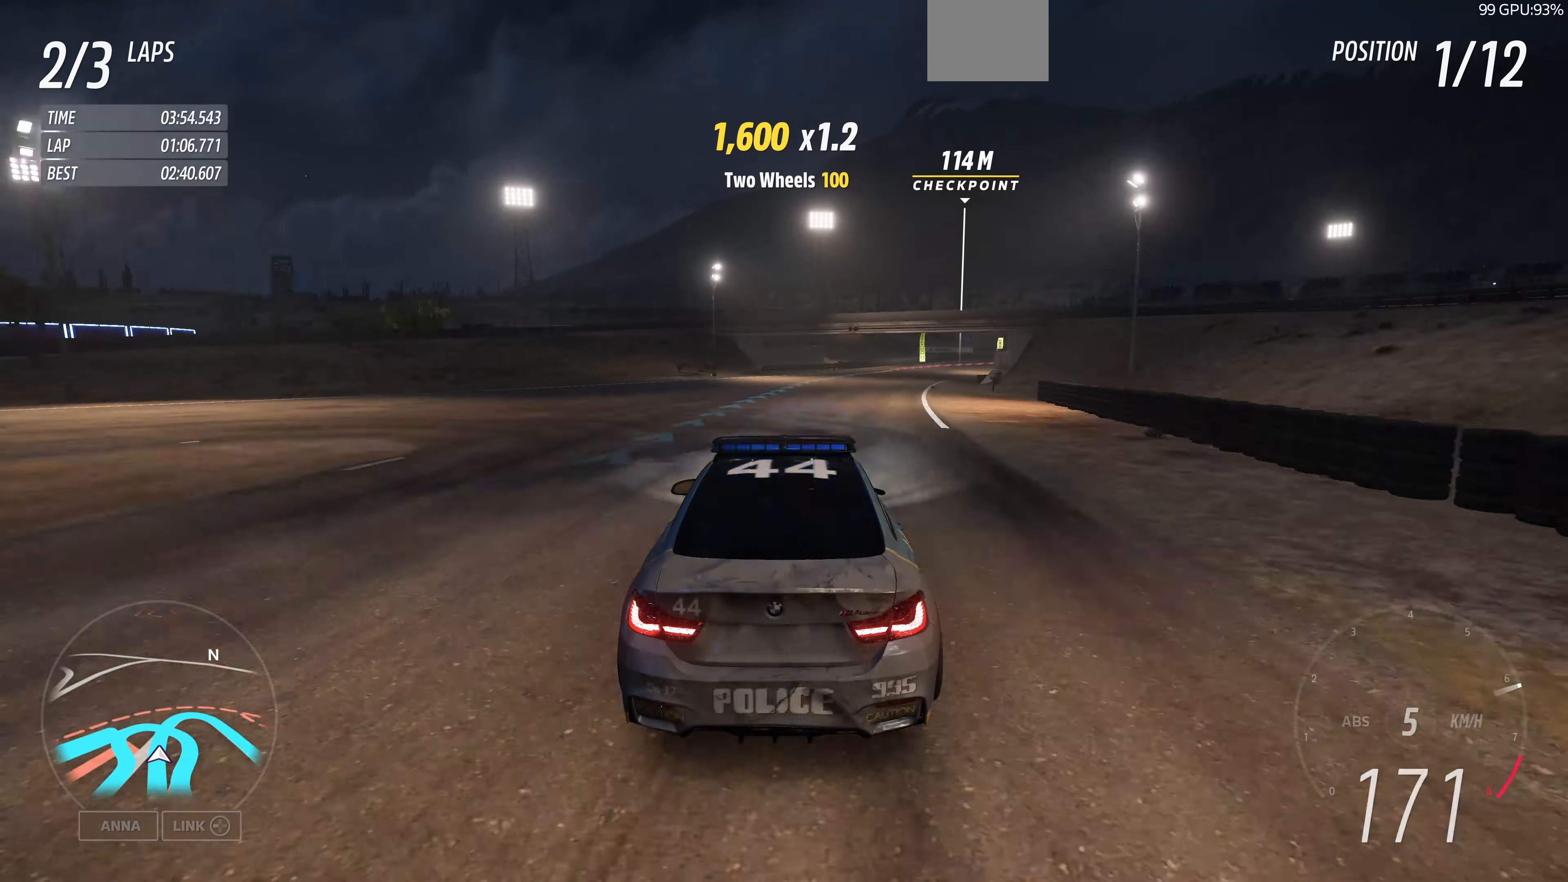
{"buttons": ["R2"], "left_stick": "up-right", "right_stick": "center", "events": [[334, "left_stick", "up-right"]]}
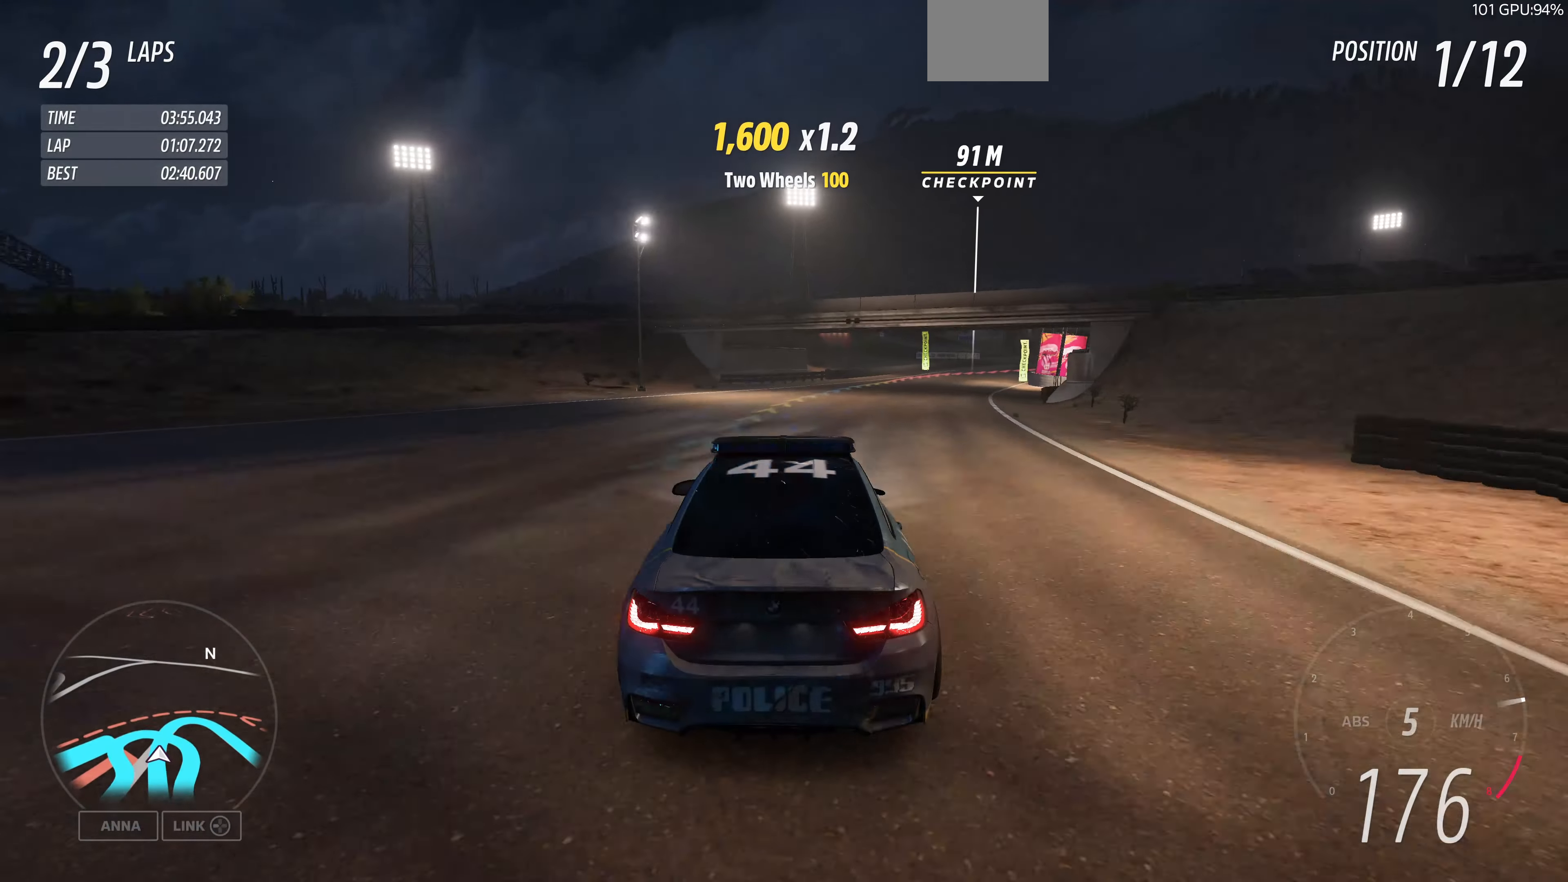
{"buttons": ["L2"], "left_stick": "up-right", "right_stick": "center", "events": [[234, "R2", "up"], [300, "L2", "down"]]}
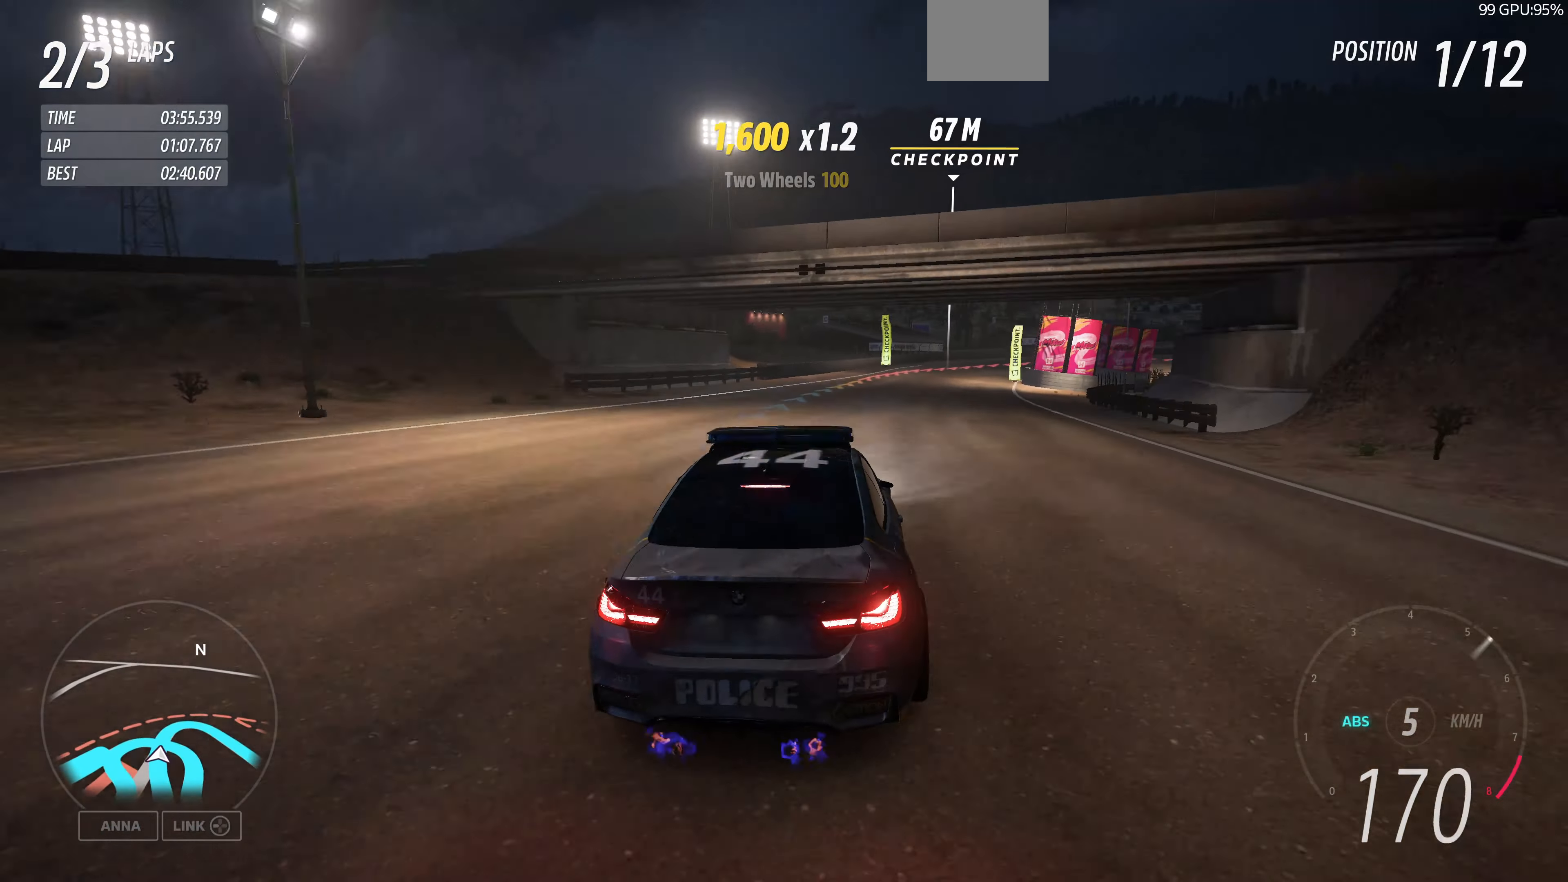
{"buttons": ["L2"], "left_stick": "up-right", "right_stick": "center", "events": []}
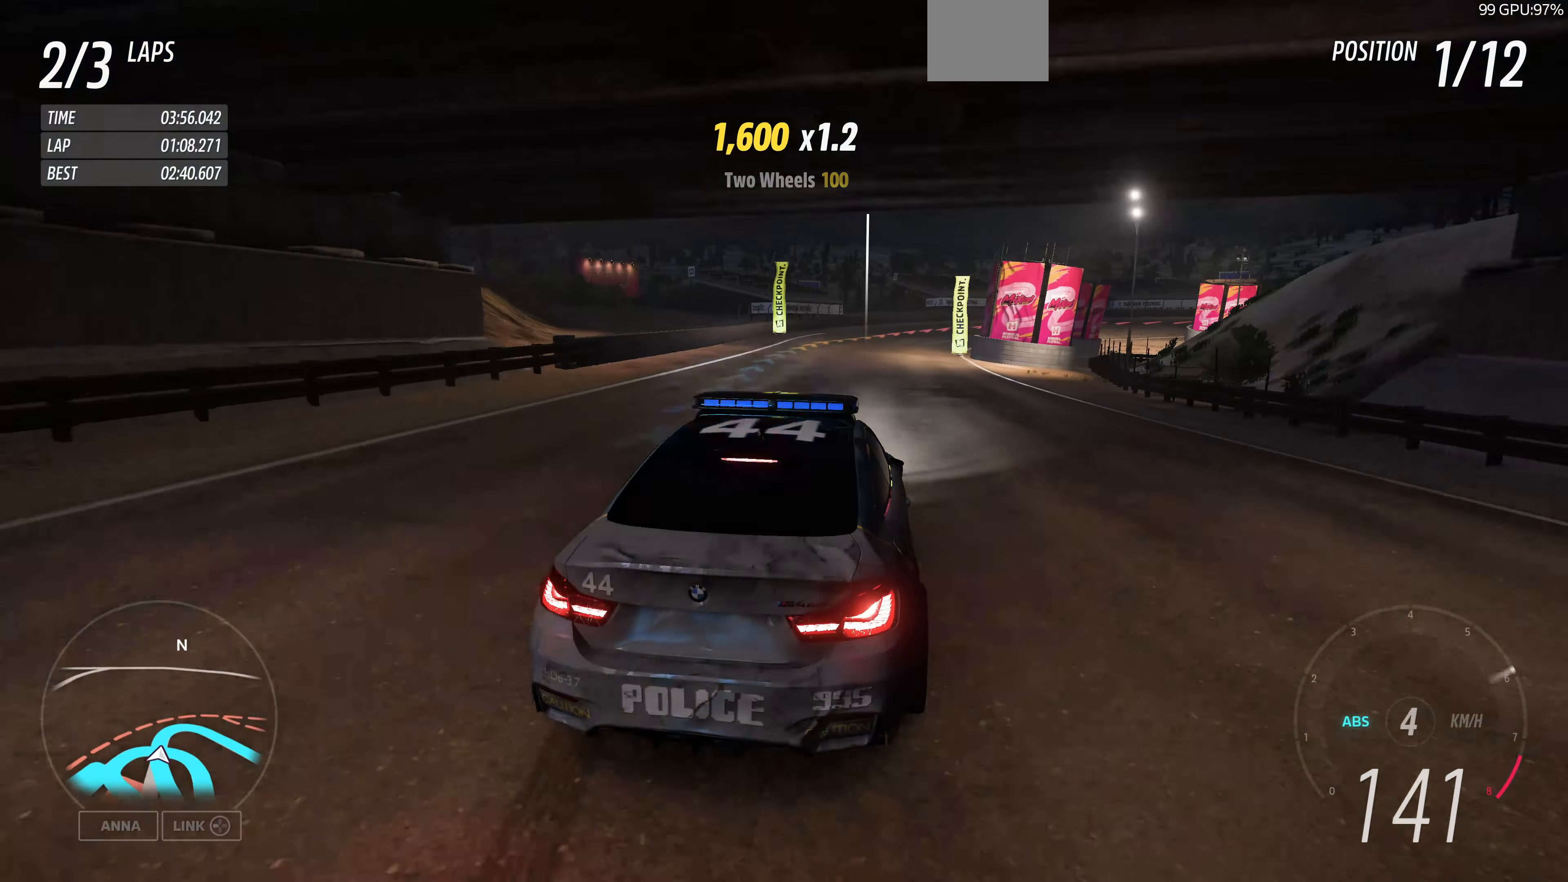
{"buttons": [], "left_stick": "center", "right_stick": "center", "events": [[300, "L2", "up"], [434, "left_stick", "center"]]}
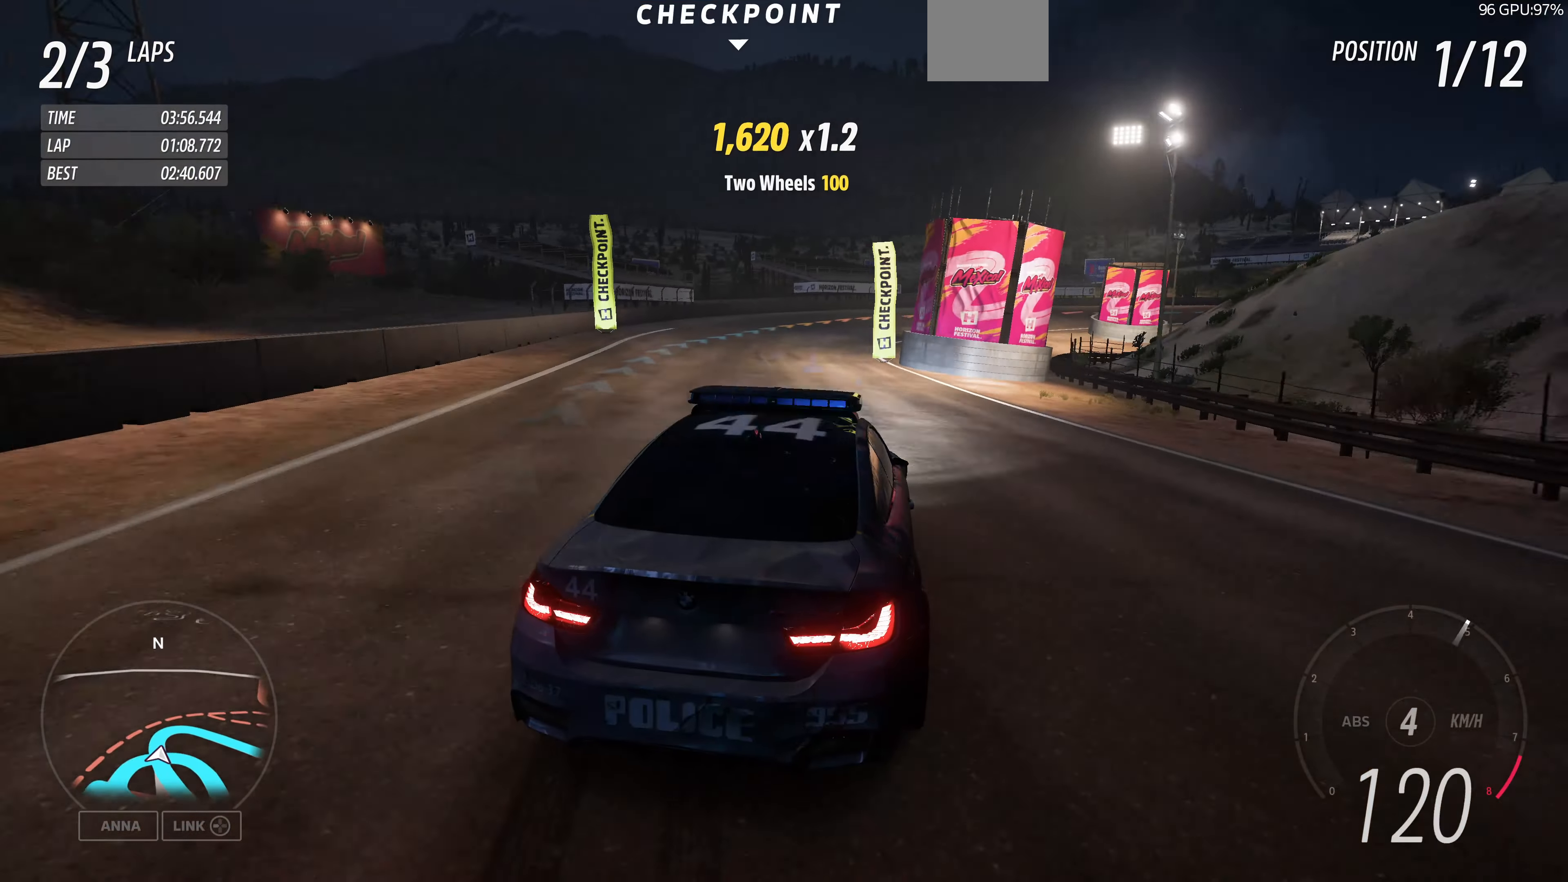
{"buttons": ["R2"], "left_stick": "center", "right_stick": "center", "events": [[134, "R2", "down"], [134, "left_stick", "left"], [167, "CROSS", "down"], [234, "R2", "up"], [234, "left_stick", "up-left"], [367, "CROSS", "up"], [367, "left_stick", "center"], [500, "R2", "down"]]}
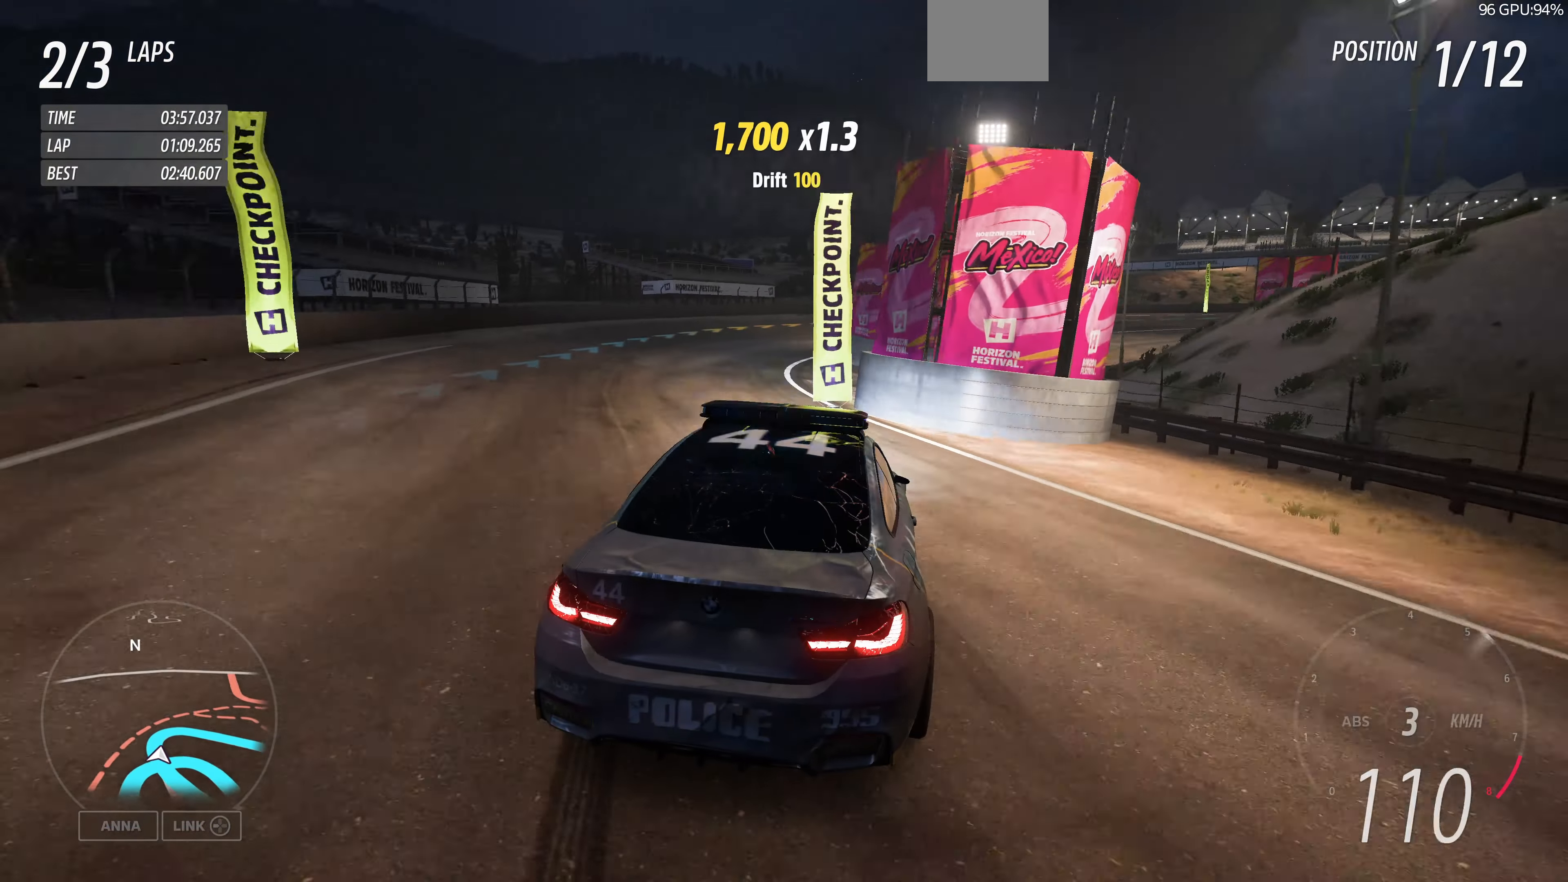
{"buttons": ["CROSS", "R2"], "left_stick": "up-left", "right_stick": "center", "events": [[67, "CROSS", "down"], [67, "left_stick", "left"], [134, "left_stick", "up-left"]]}
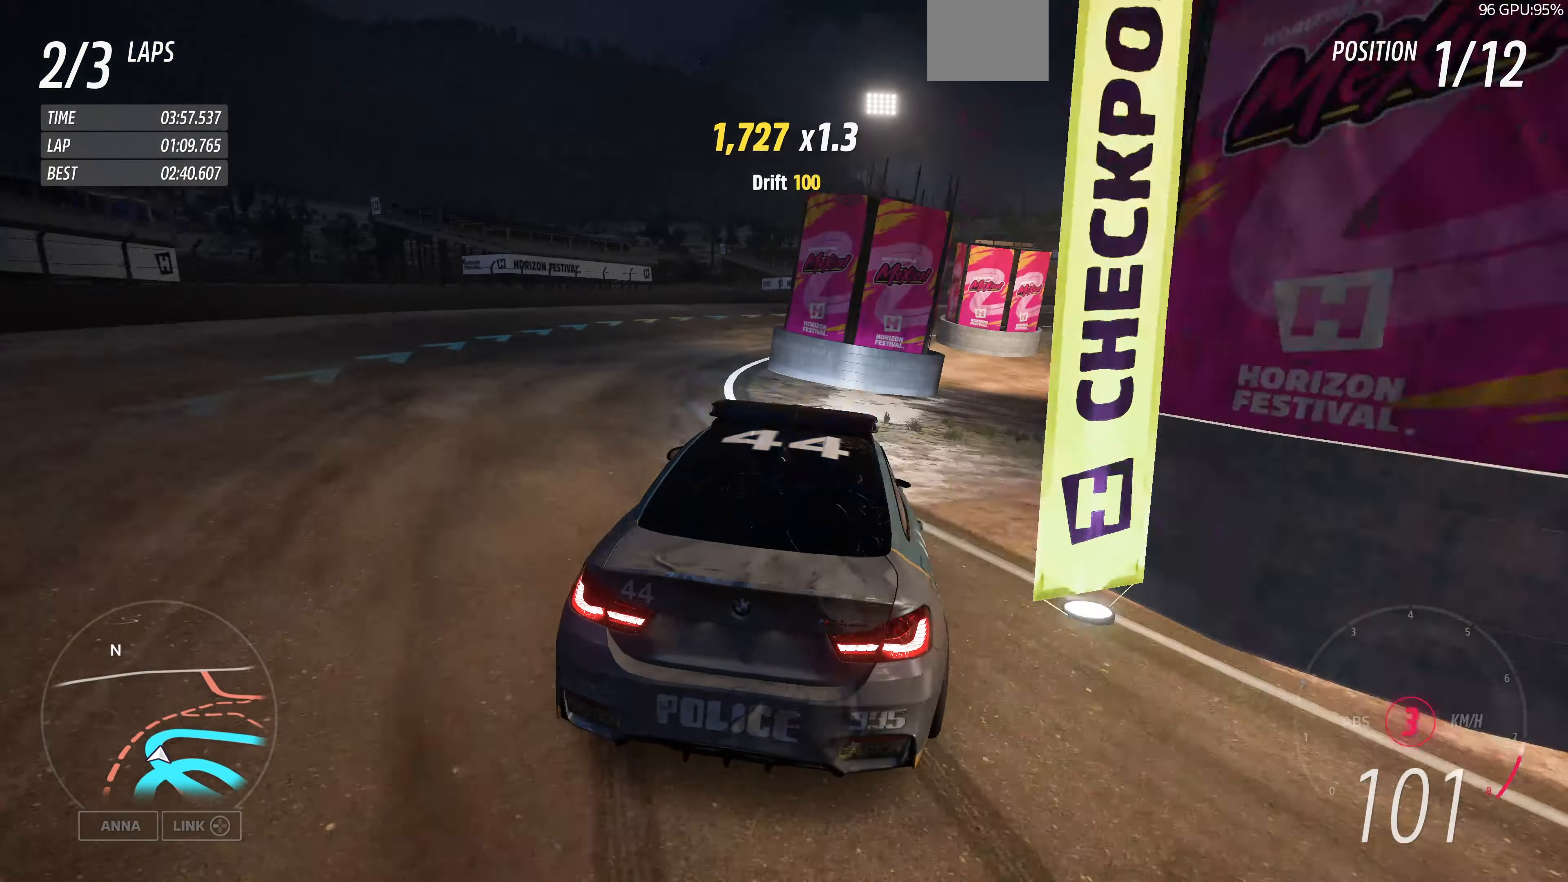
{"buttons": ["R2"], "left_stick": "up-right", "right_stick": "center", "events": [[100, "left_stick", "up"], [367, "left_stick", "up-right"], [500, "CROSS", "up"]]}
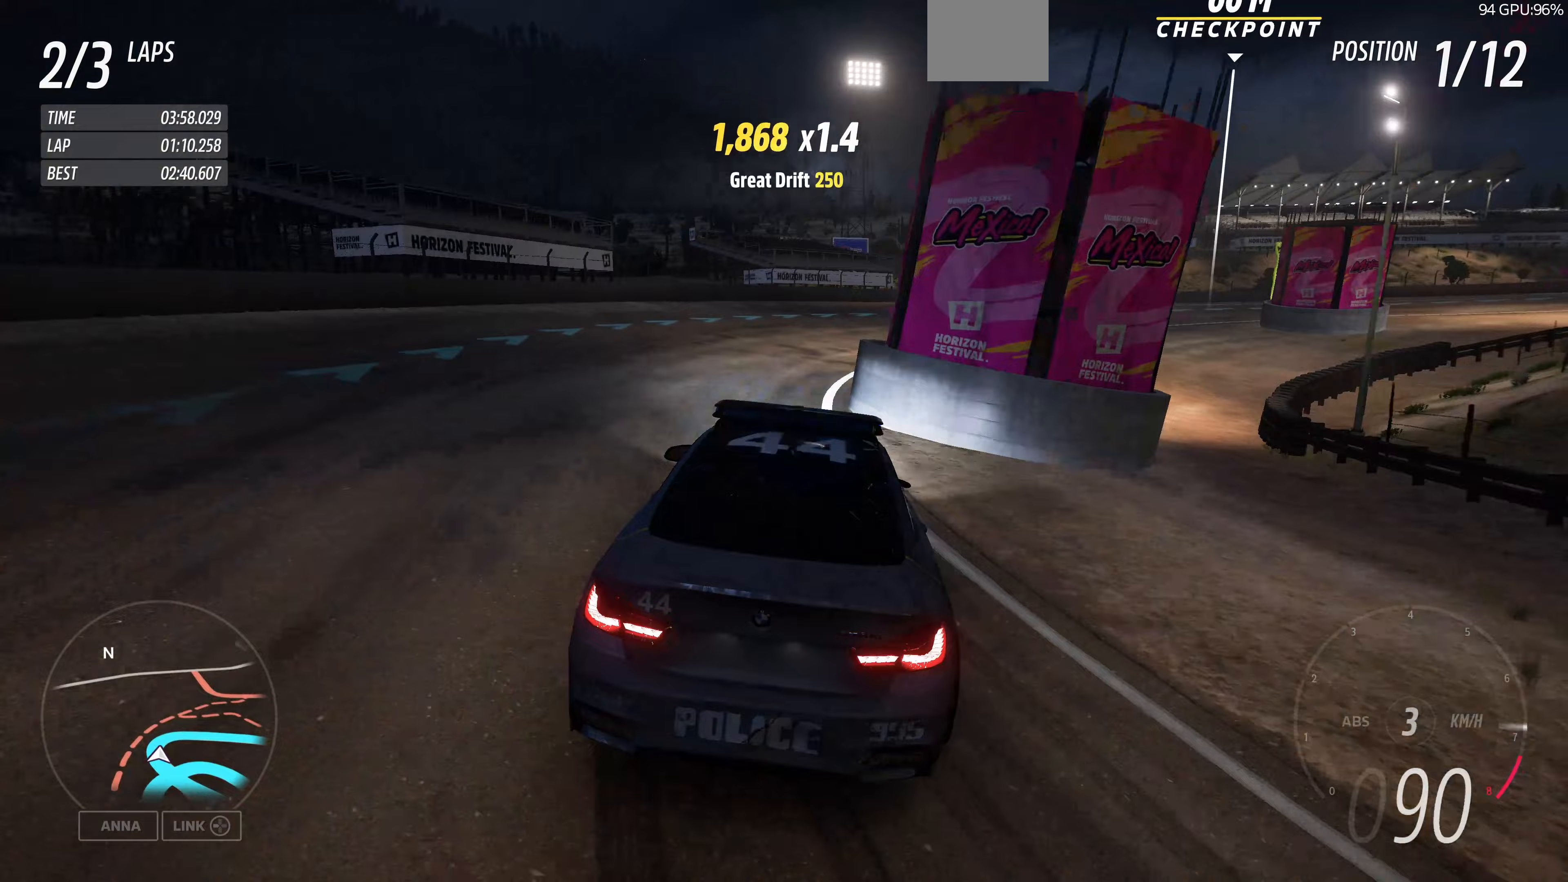
{"buttons": ["R2"], "left_stick": "up-right", "right_stick": "center", "events": [[200, "left_stick", "up-left"], [400, "left_stick", "up-right"]]}
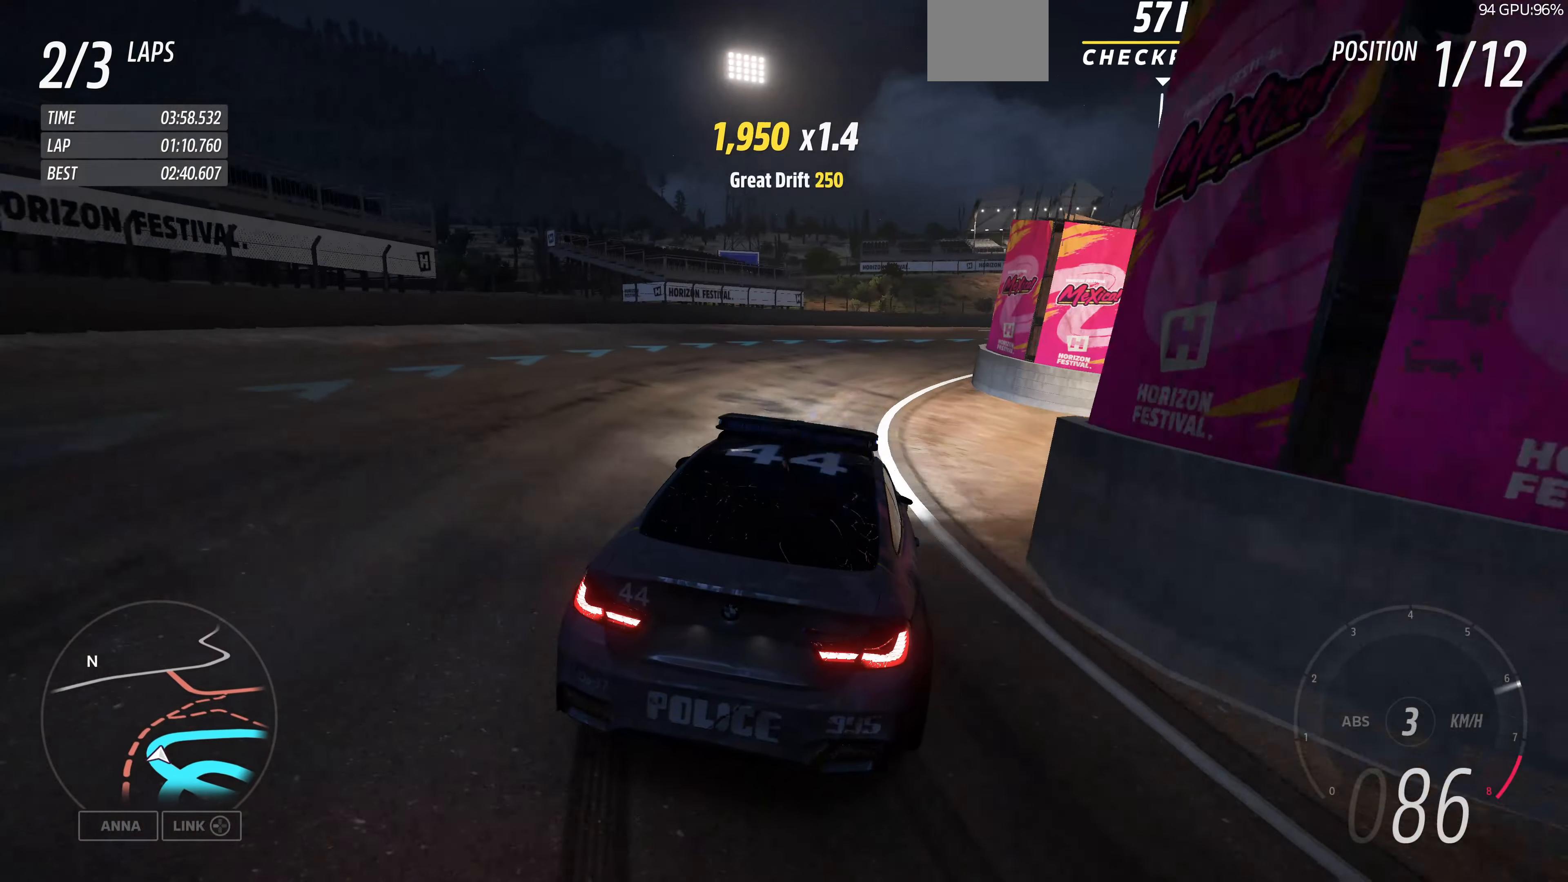
{"buttons": ["R2"], "left_stick": "up-right", "right_stick": "center", "events": []}
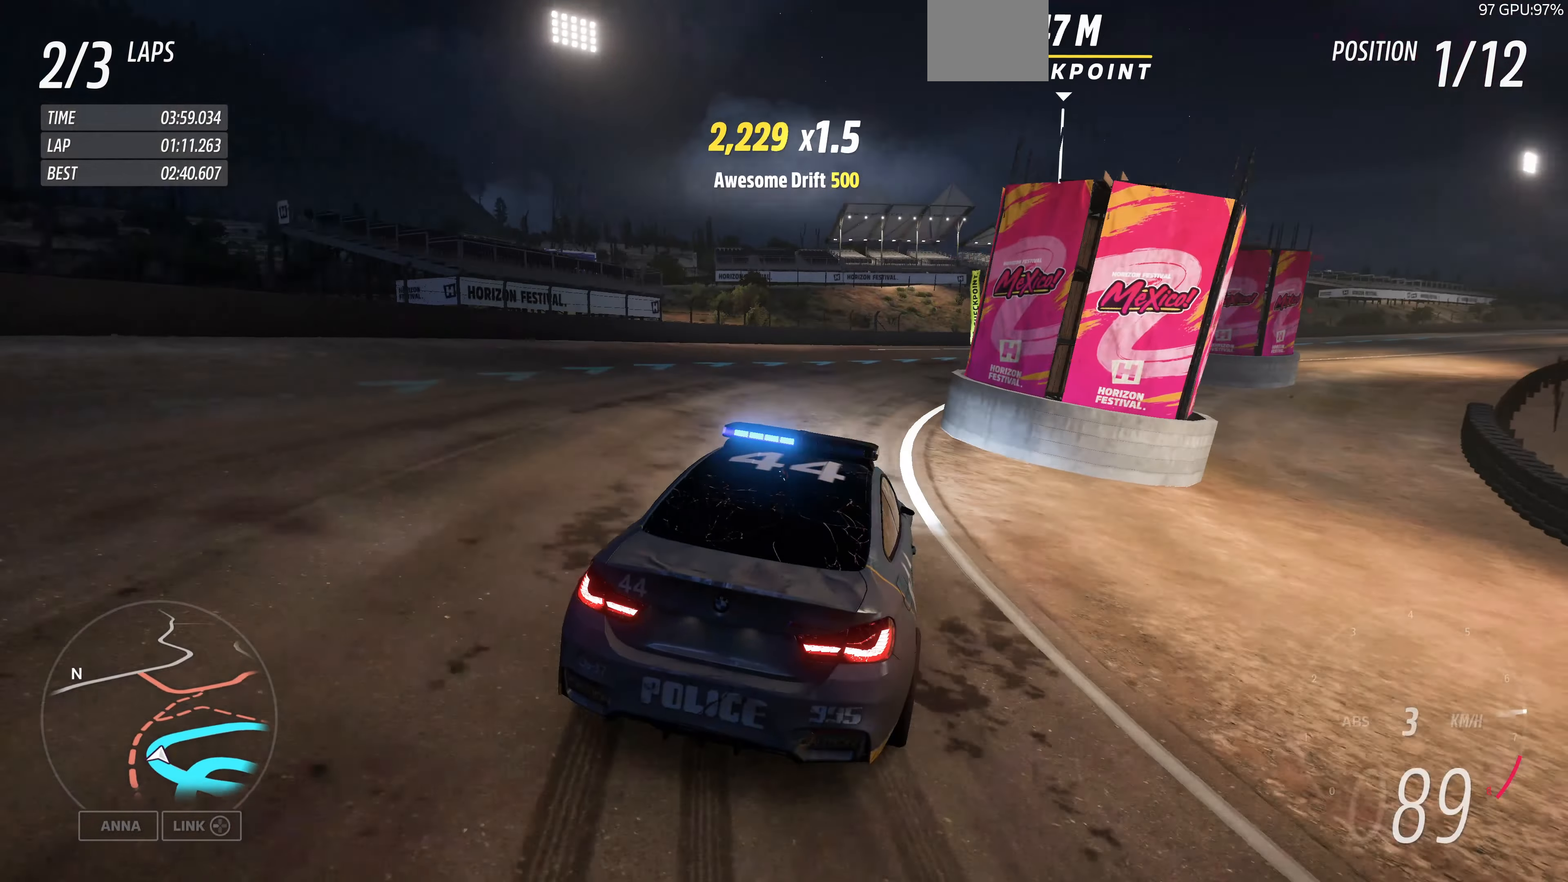
{"buttons": ["R2"], "left_stick": "up-left", "right_stick": "center", "events": [[33, "left_stick", "up-left"], [233, "left_stick", "up-right"], [333, "left_stick", "center"], [500, "left_stick", "up-left"]]}
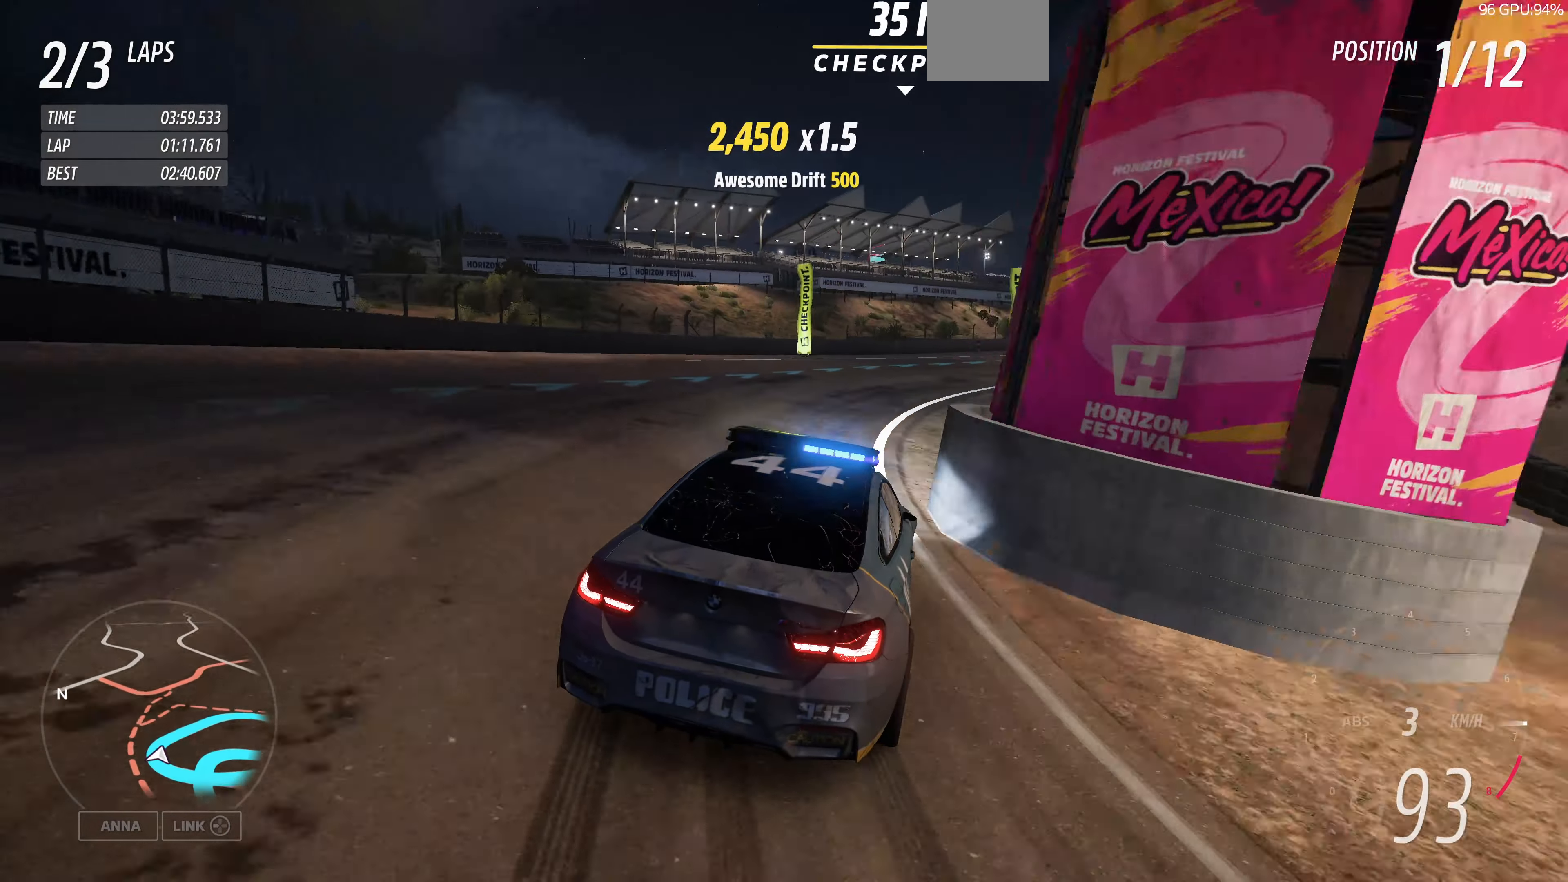
{"buttons": ["R2"], "left_stick": "right", "right_stick": "center", "events": [[133, "left_stick", "left"], [267, "left_stick", "center"], [333, "left_stick", "down-right"], [467, "left_stick", "right"]]}
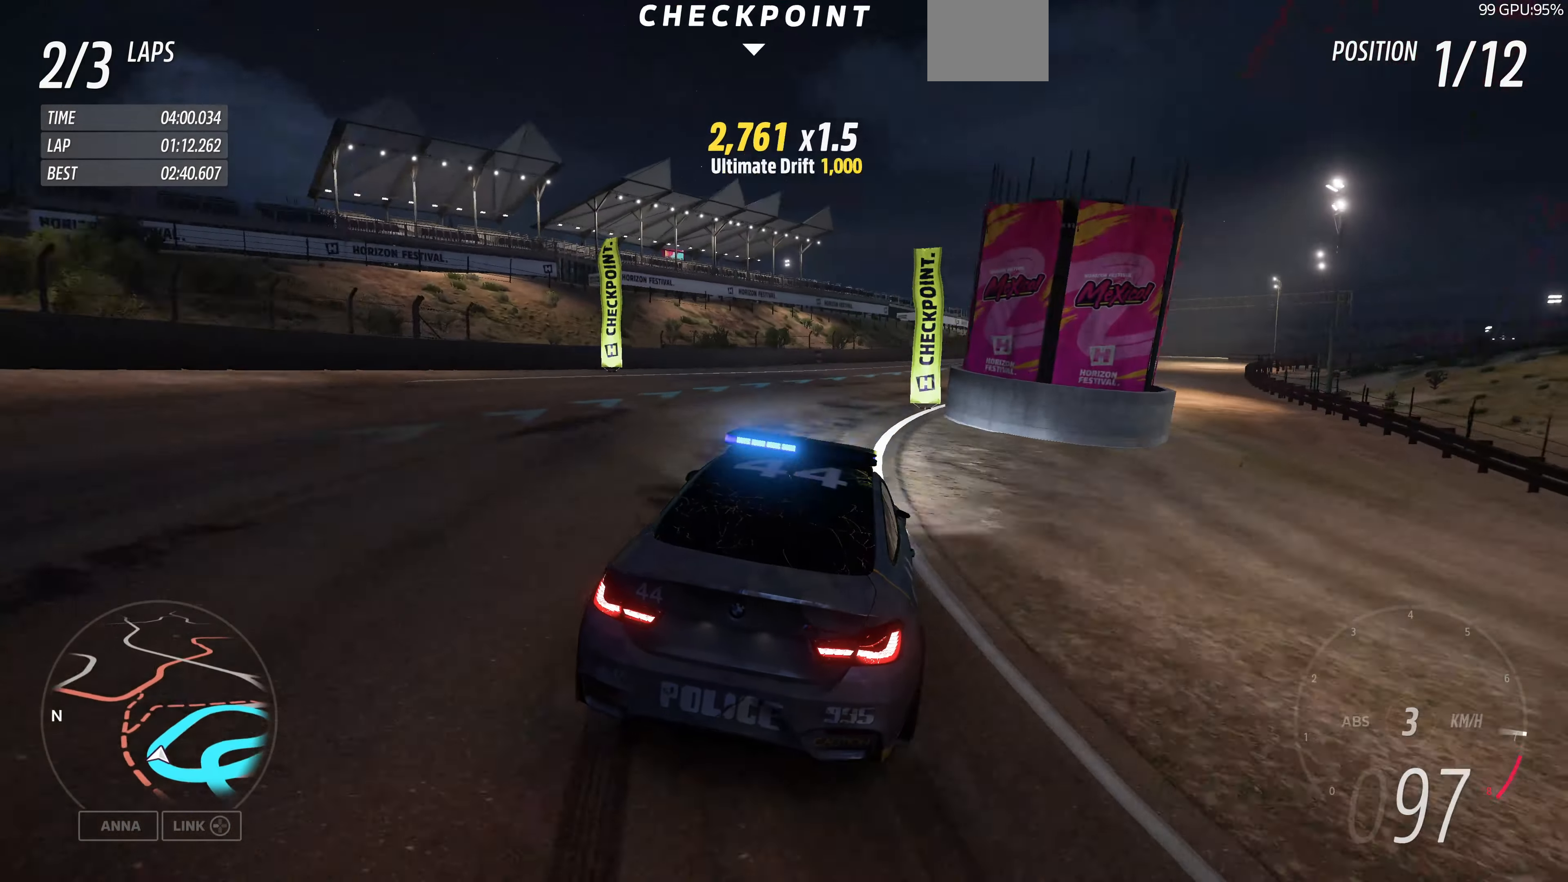
{"buttons": ["R2"], "left_stick": "left", "right_stick": "center", "events": [[67, "left_stick", "center"], [333, "left_stick", "left"]]}
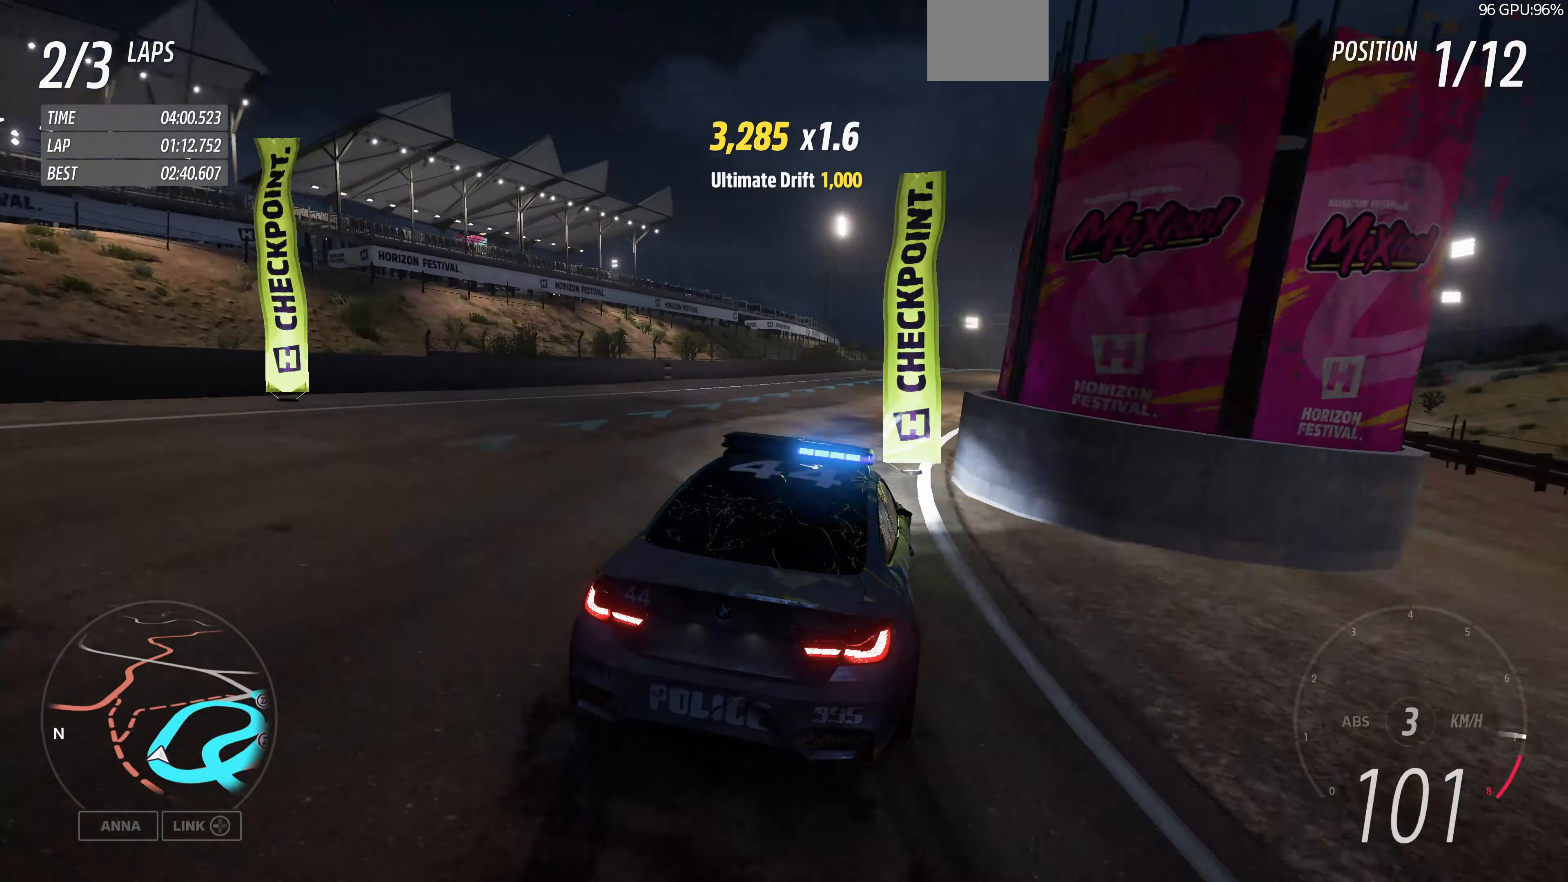
{"buttons": ["R2"], "left_stick": "right", "right_stick": "center", "events": [[133, "left_stick", "center"], [433, "left_stick", "right"]]}
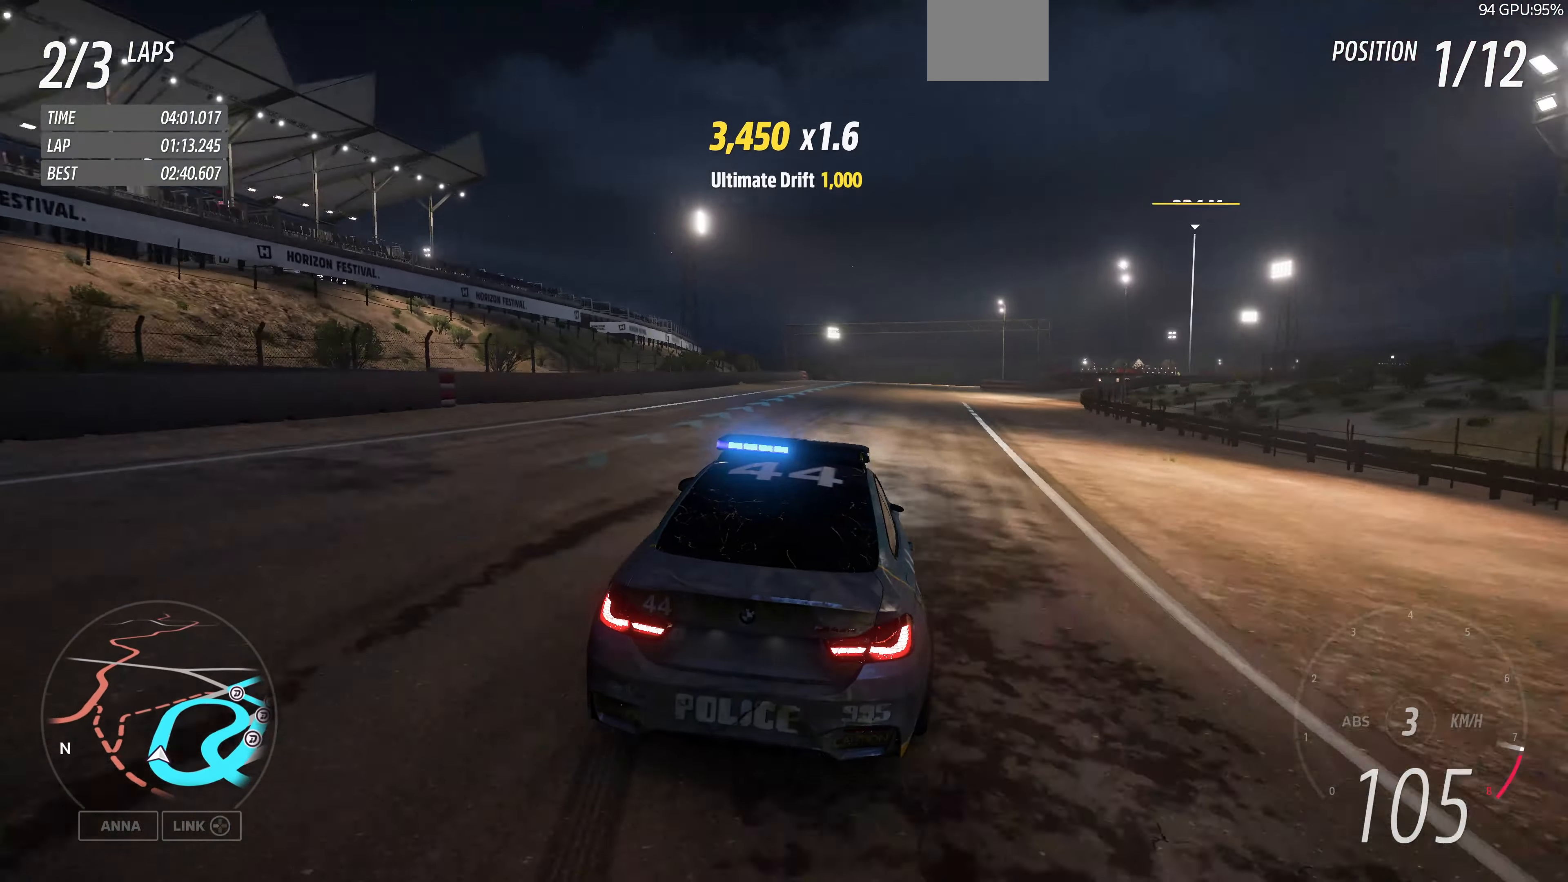
{"buttons": ["R2"], "left_stick": "left", "right_stick": "center", "events": [[33, "left_stick", "center"], [233, "left_stick", "left"]]}
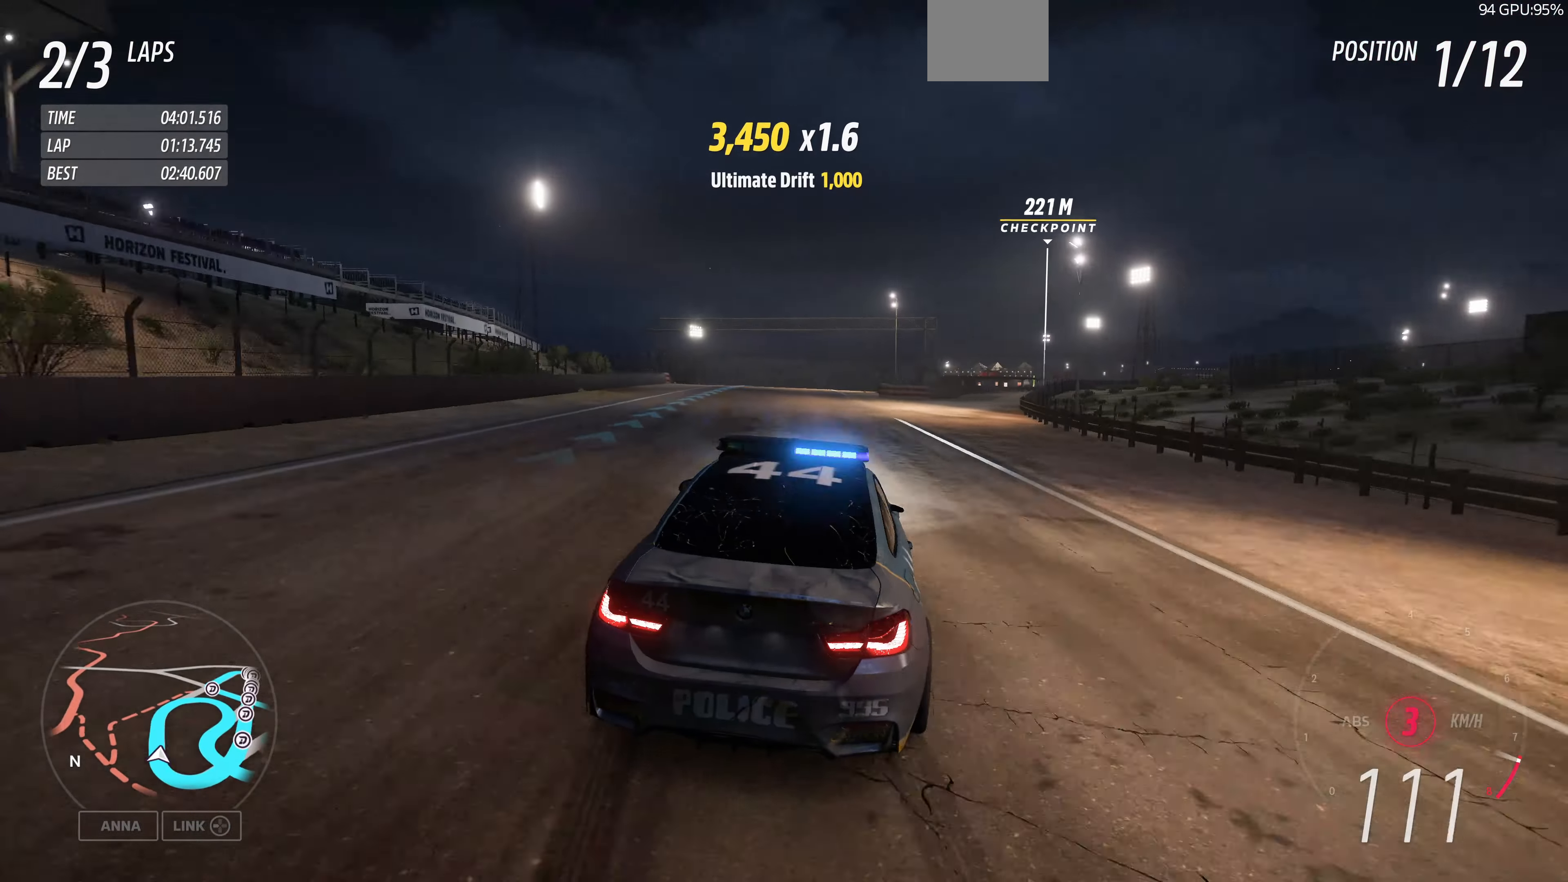
{"buttons": ["R2"], "left_stick": "center", "right_stick": "center", "events": [[200, "left_stick", "center"], [367, "left_stick", "right"], [433, "left_stick", "center"]]}
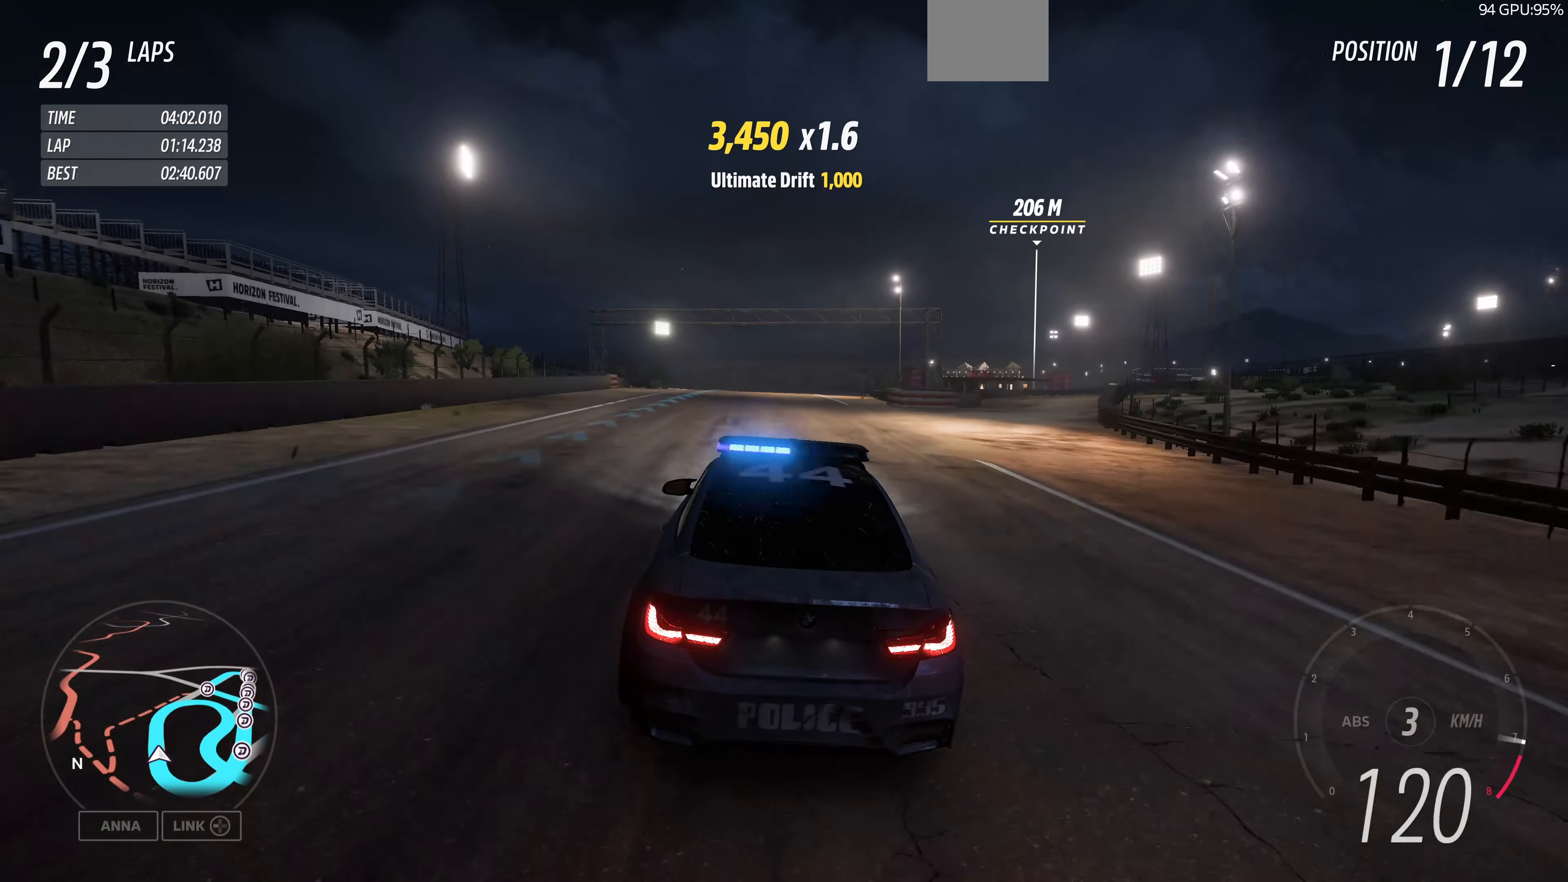
{"buttons": ["R2"], "left_stick": "down-right", "right_stick": "center", "events": [[433, "left_stick", "down-right"]]}
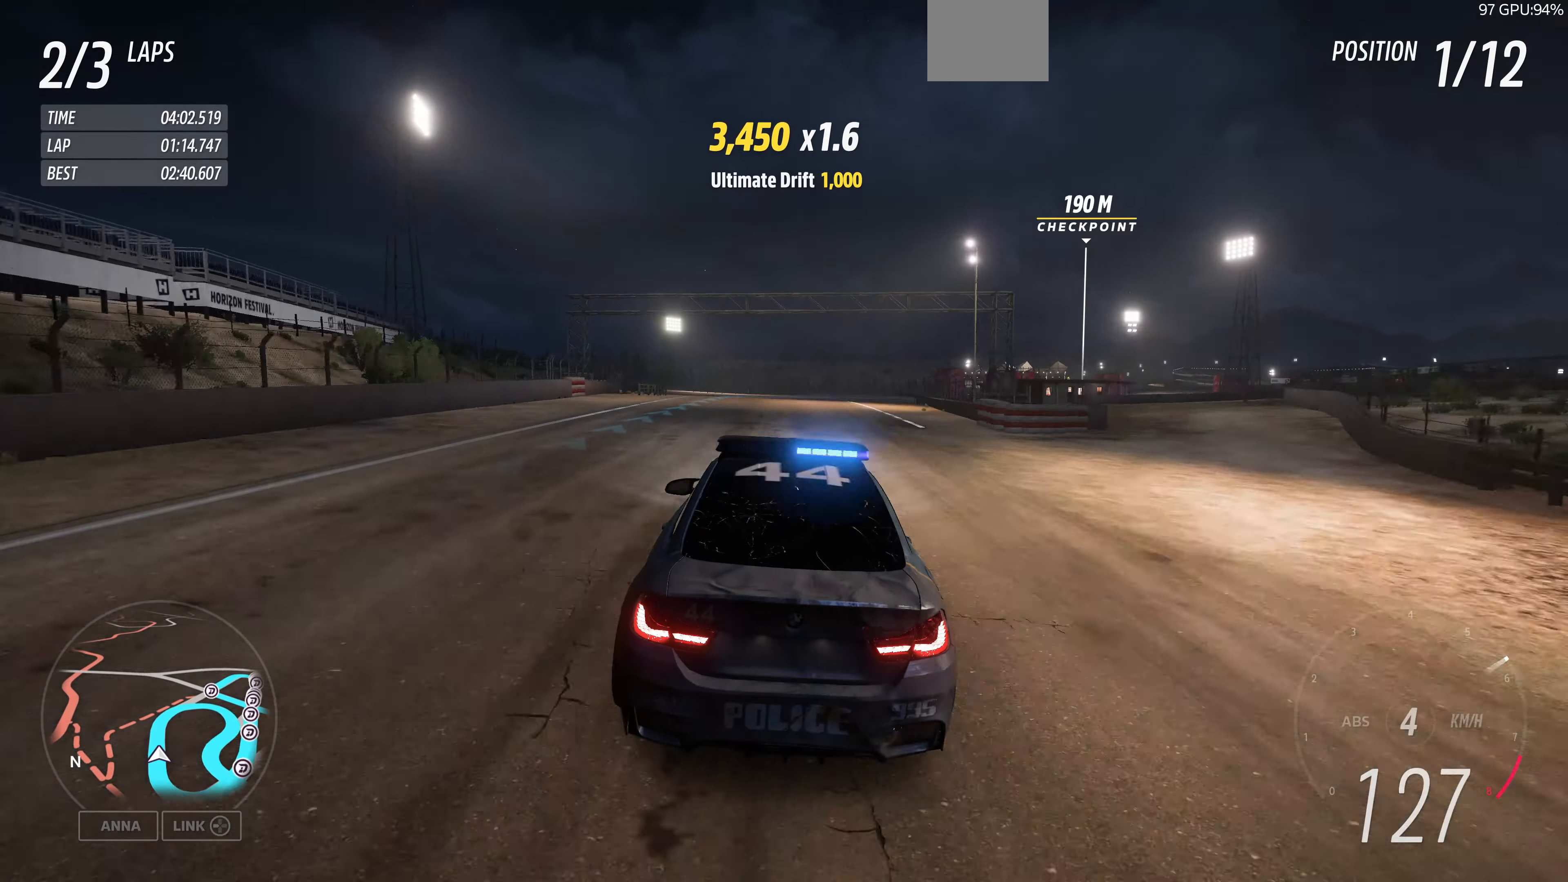
{"buttons": ["R2"], "left_stick": "center", "right_stick": "center", "events": [[100, "left_stick", "center"]]}
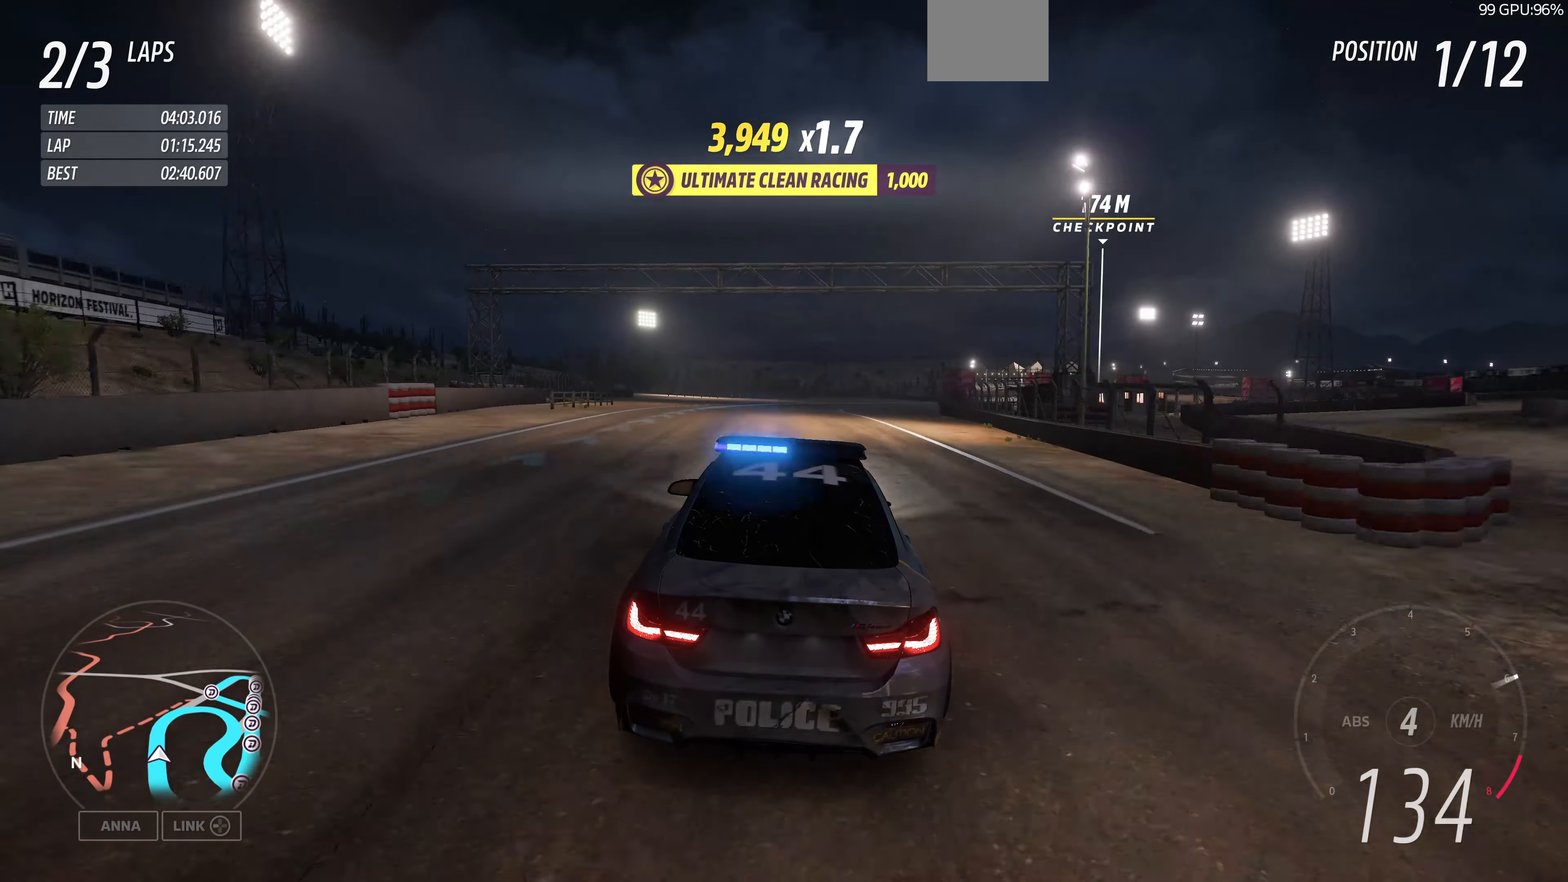
{"buttons": ["R2"], "left_stick": "center", "right_stick": "center", "events": [[333, "left_stick", "down-right"], [466, "left_stick", "center"]]}
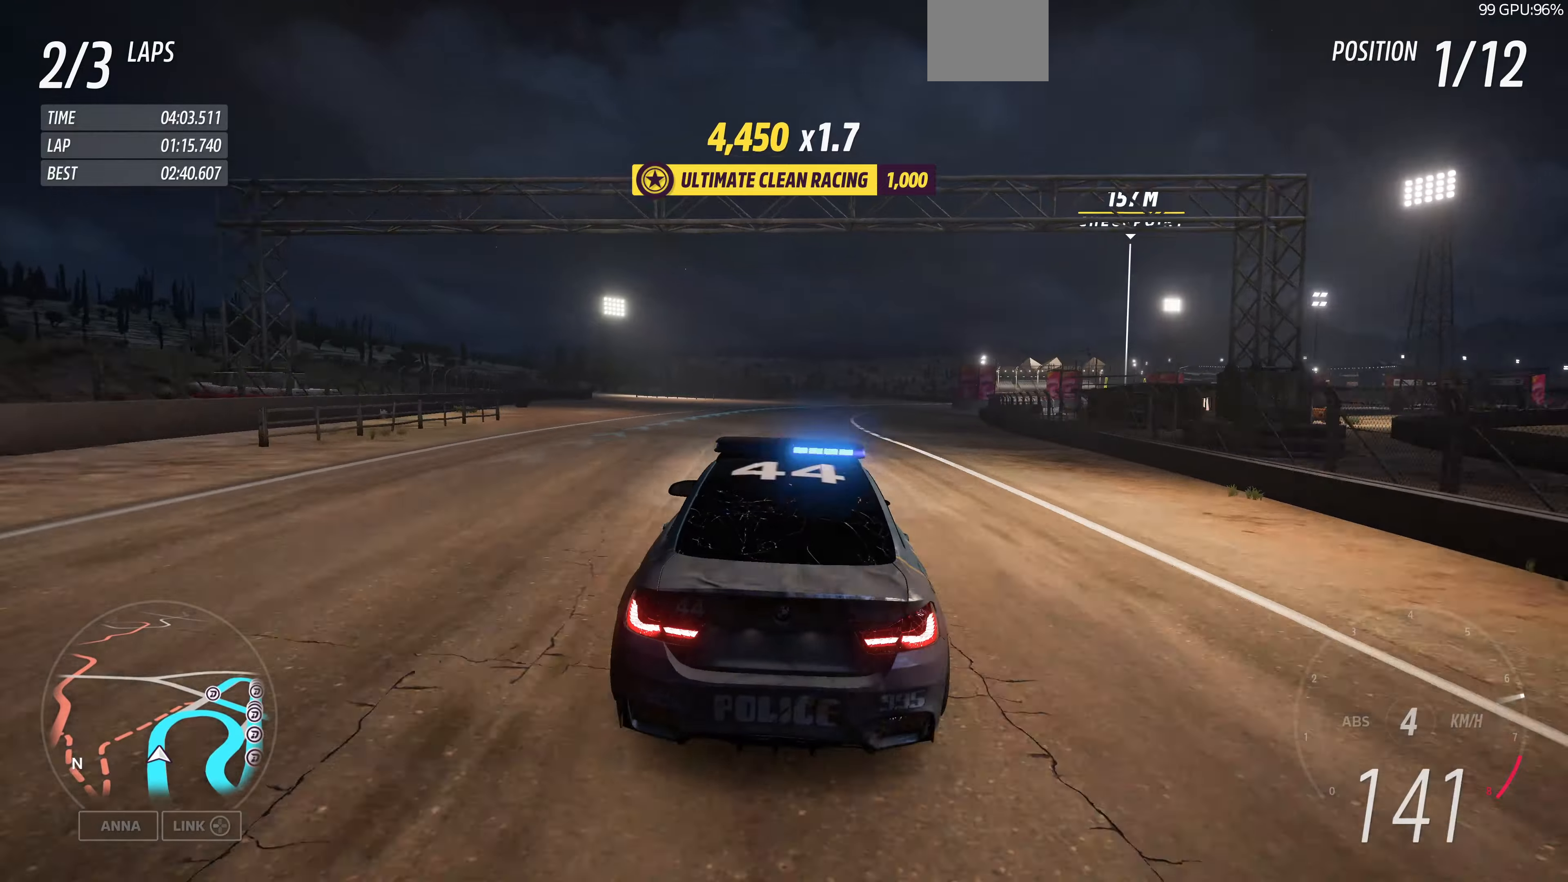
{"buttons": ["R2"], "left_stick": "center", "right_stick": "center", "events": [[200, "left_stick", "right"], [366, "left_stick", "center"]]}
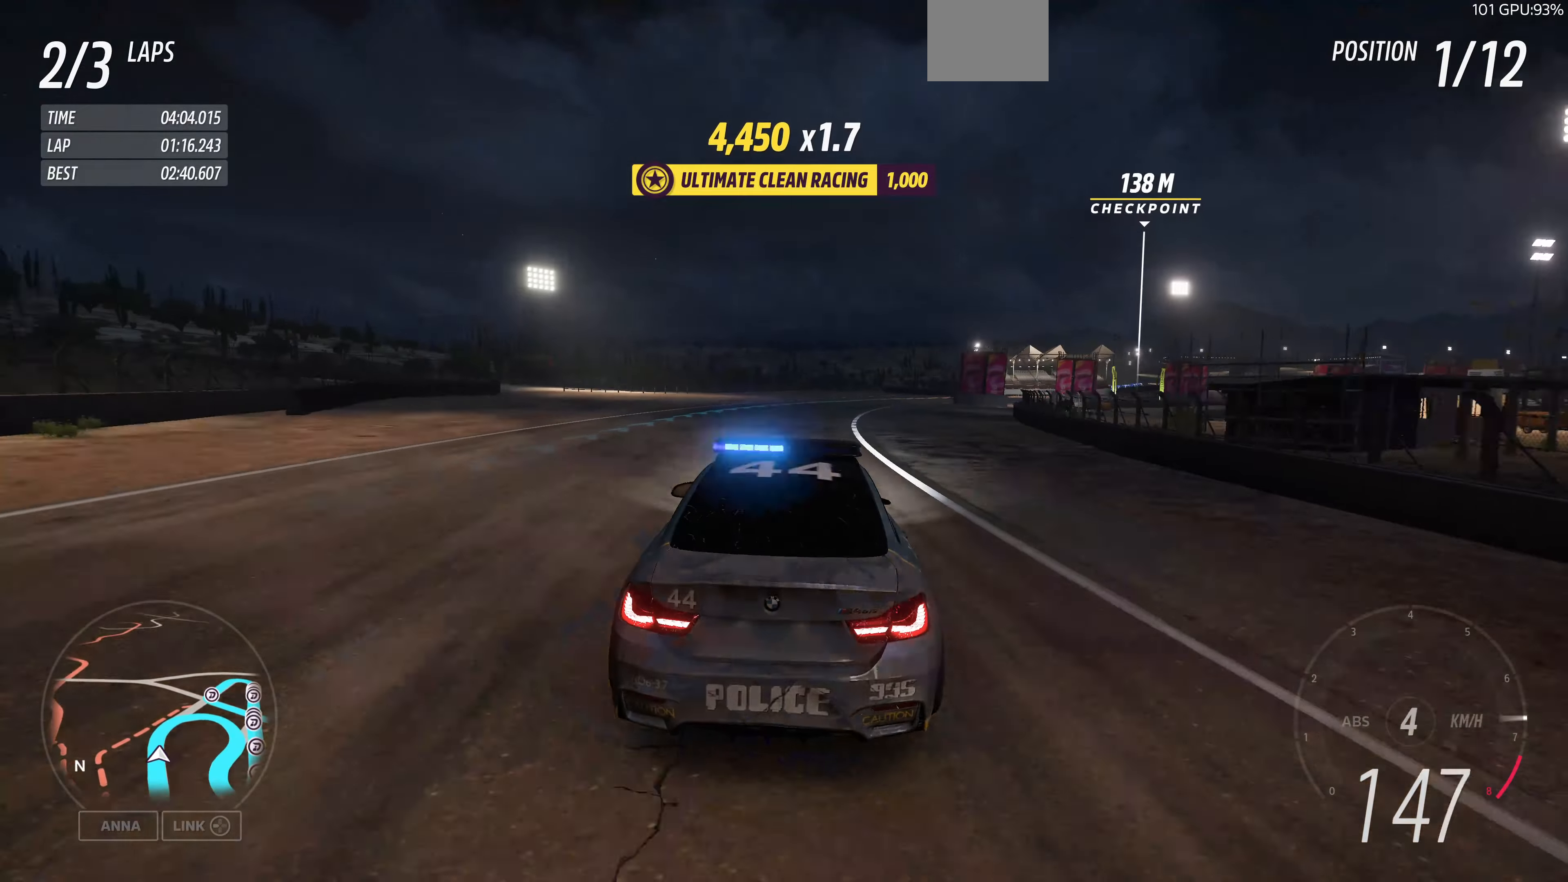
{"buttons": ["R2"], "left_stick": "up", "right_stick": "down", "events": [[33, "right_stick", "down"], [466, "left_stick", "up"]]}
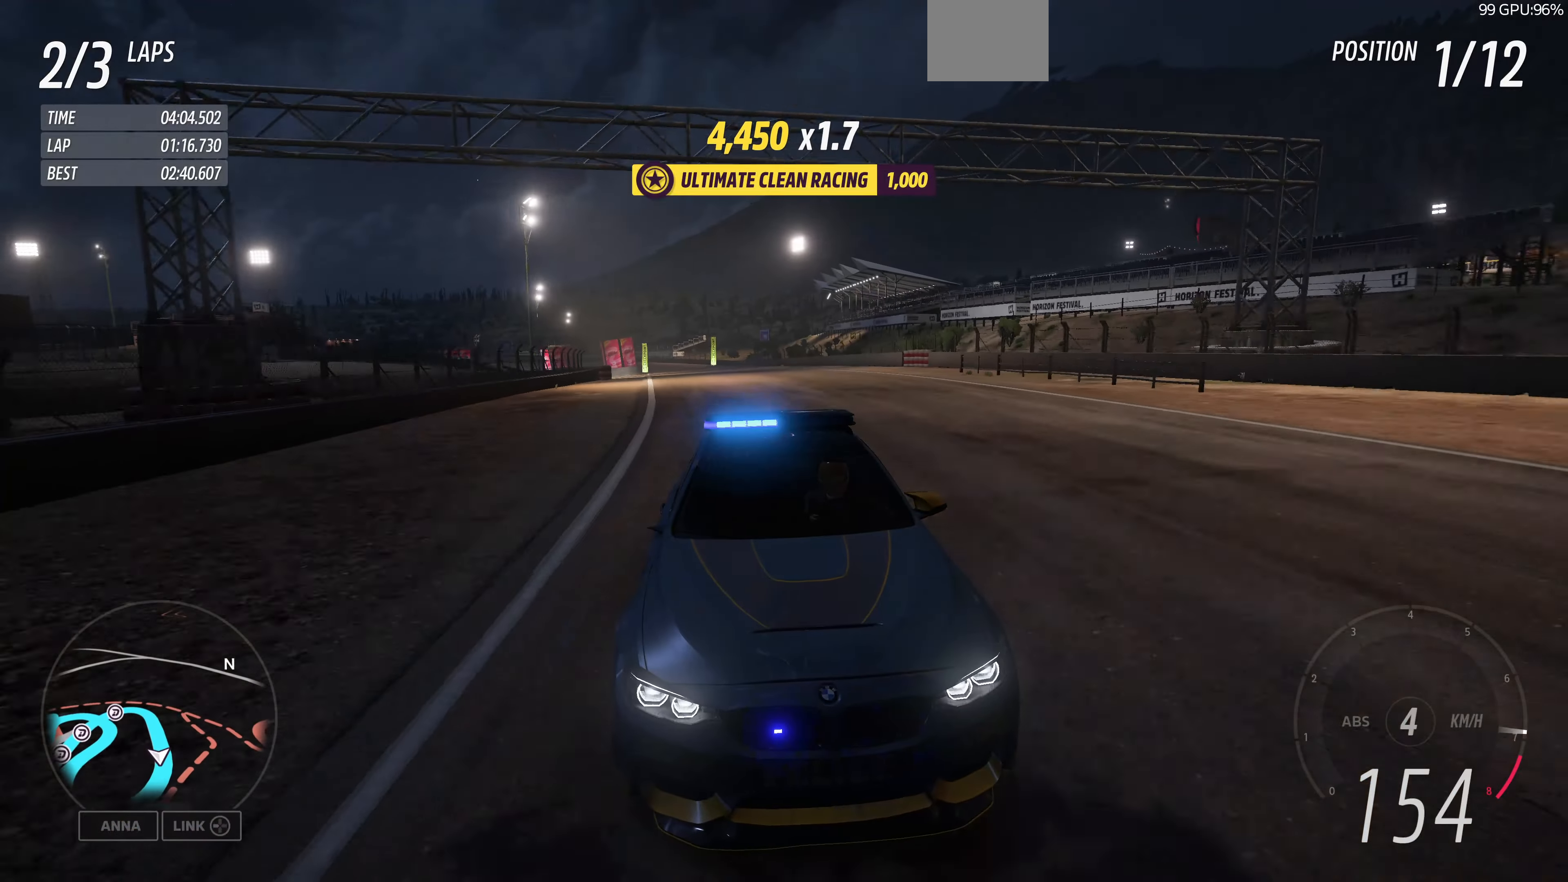
{"buttons": ["R2"], "left_stick": "up", "right_stick": "center", "events": [[400, "right_stick", "center"]]}
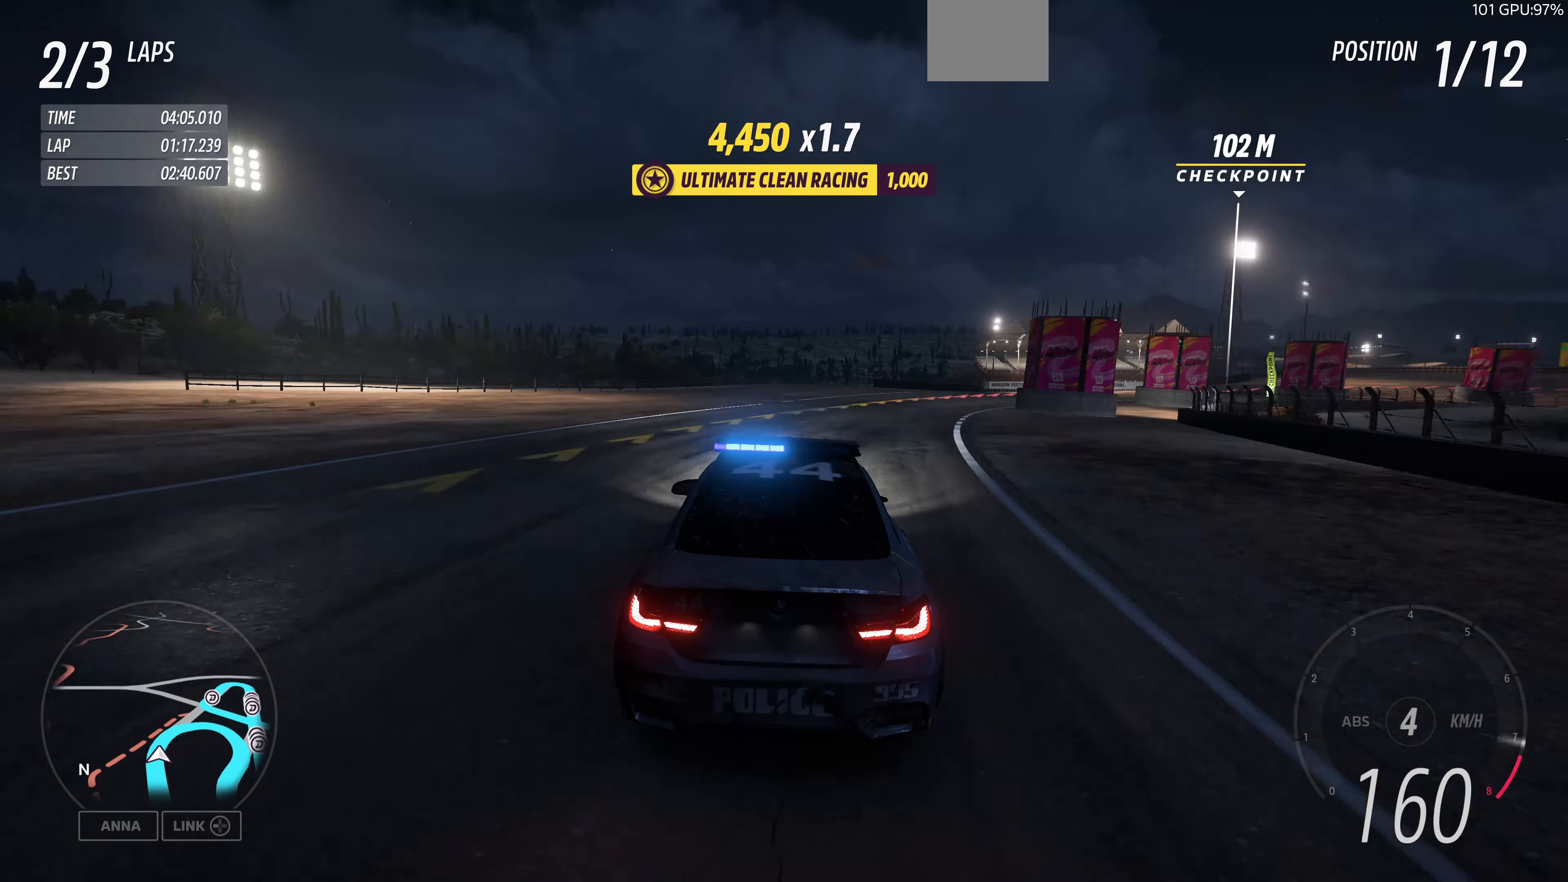
{"buttons": [], "left_stick": "right", "right_stick": "center", "events": [[166, "left_stick", "up-right"], [366, "left_stick", "right"], [433, "R2", "up"]]}
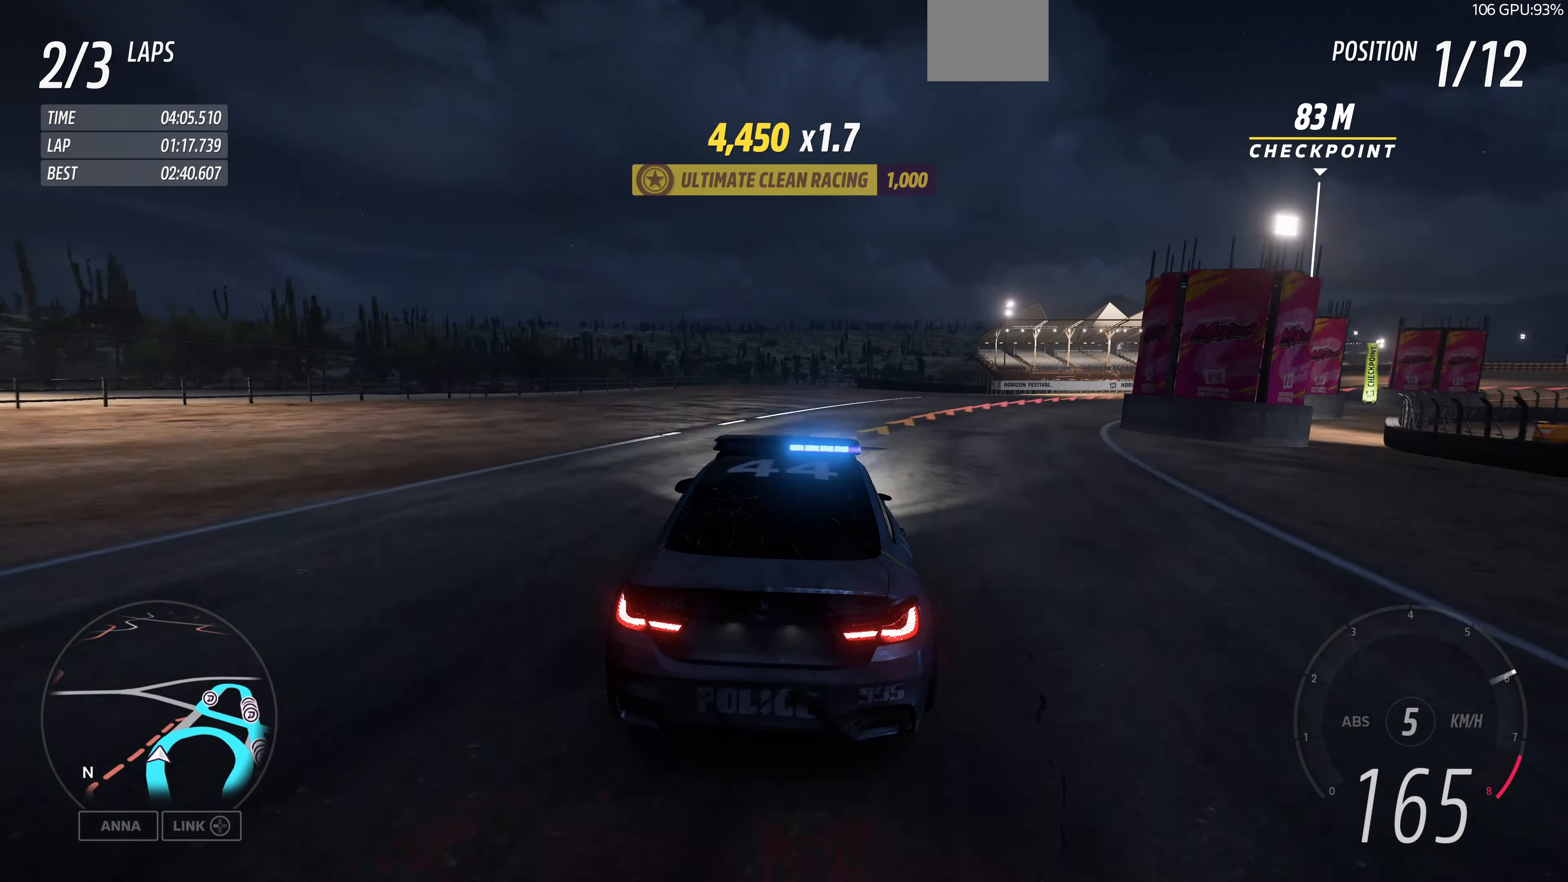
{"buttons": ["L2"], "left_stick": "up", "right_stick": "up", "events": [[33, "L2", "down"], [233, "left_stick", "up-right"], [400, "left_stick", "up"], [500, "right_stick", "up"]]}
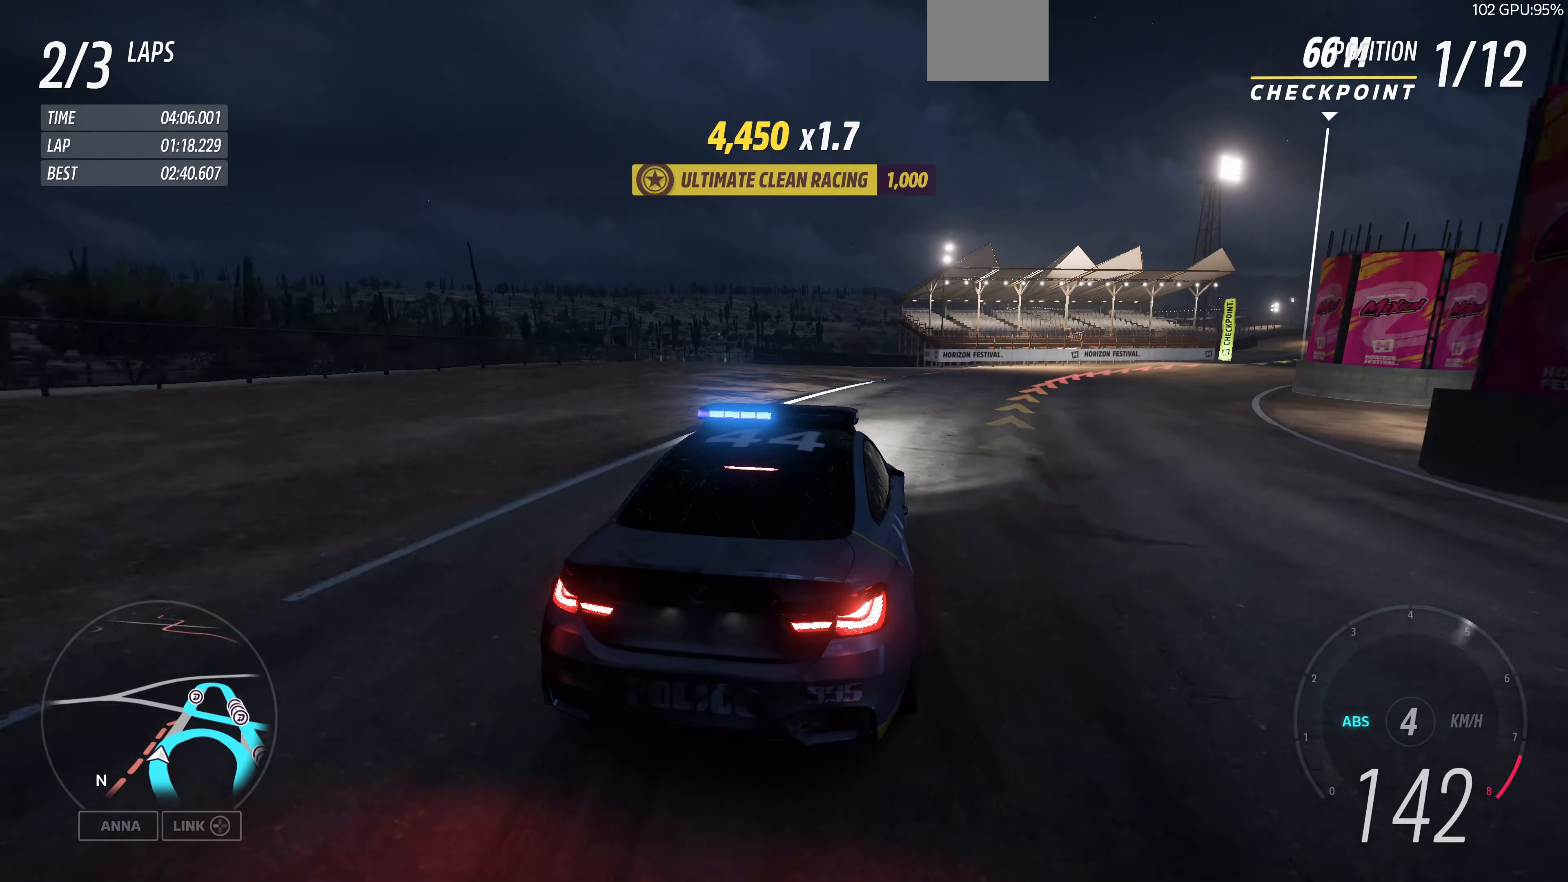
{"buttons": ["L2"], "left_stick": "right", "right_stick": "up", "events": [[66, "left_stick", "center"], [466, "left_stick", "right"]]}
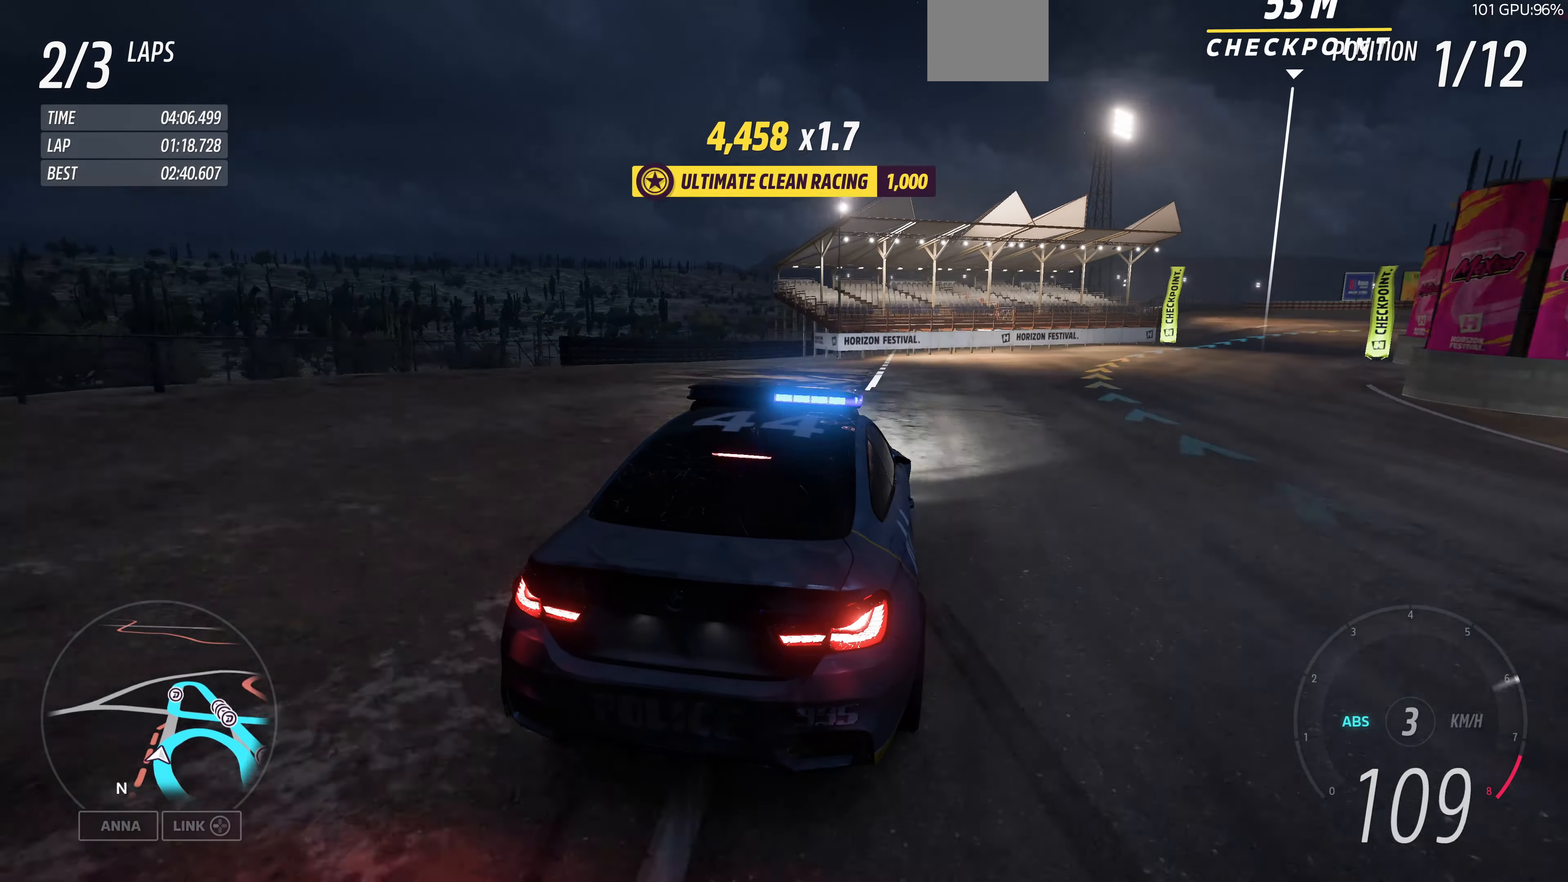
{"buttons": ["L2"], "left_stick": "right", "right_stick": "center", "events": [[133, "right_stick", "center"]]}
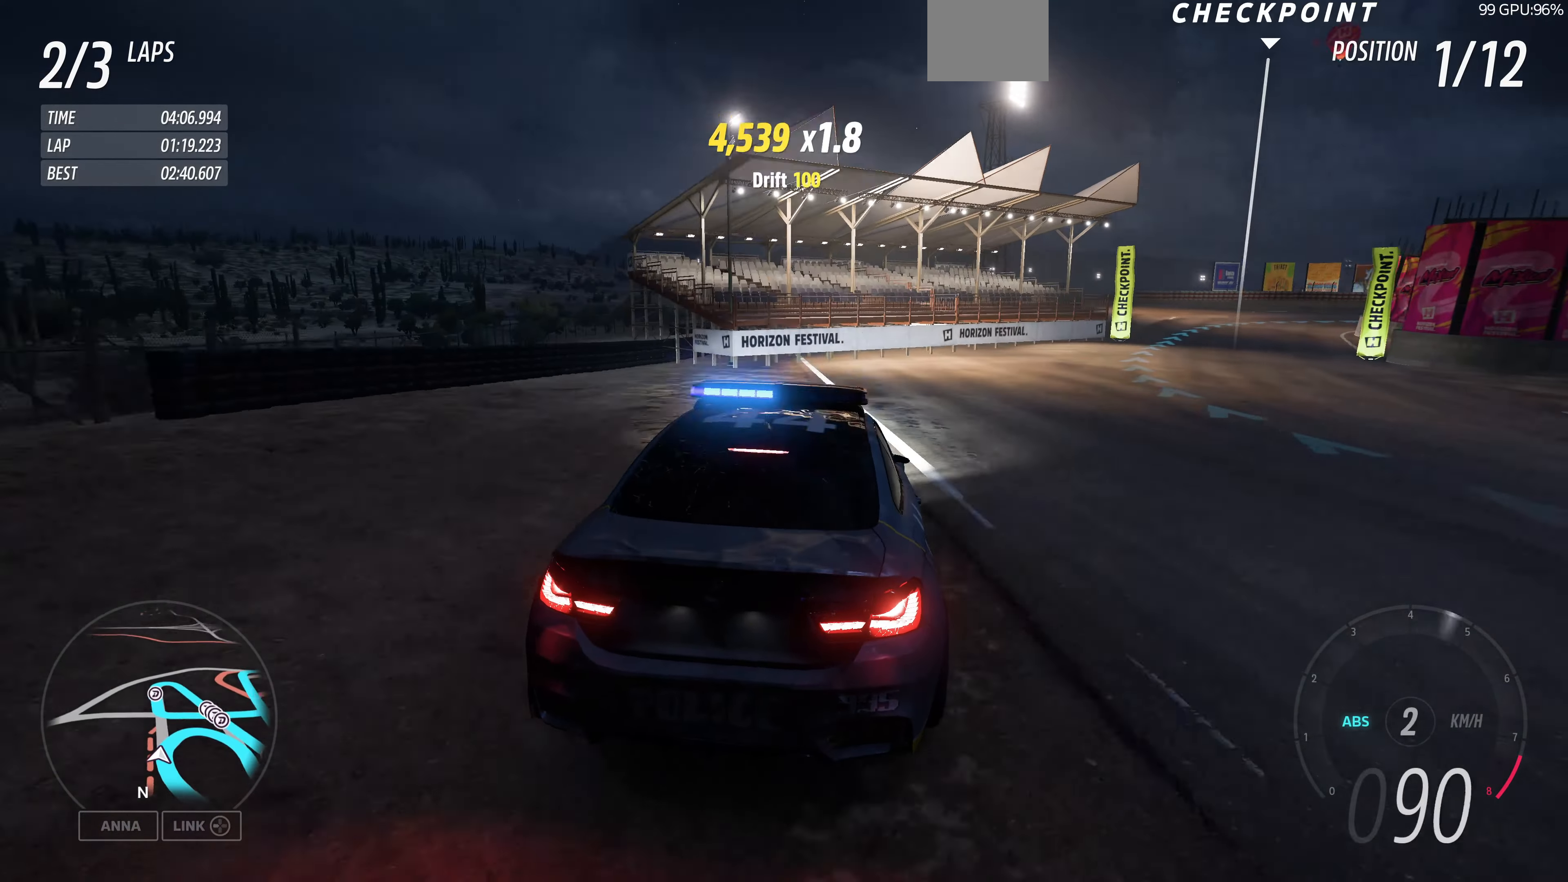
{"buttons": [], "left_stick": "right", "right_stick": "up-right", "events": [[66, "L2", "up"], [366, "right_stick", "up-right"]]}
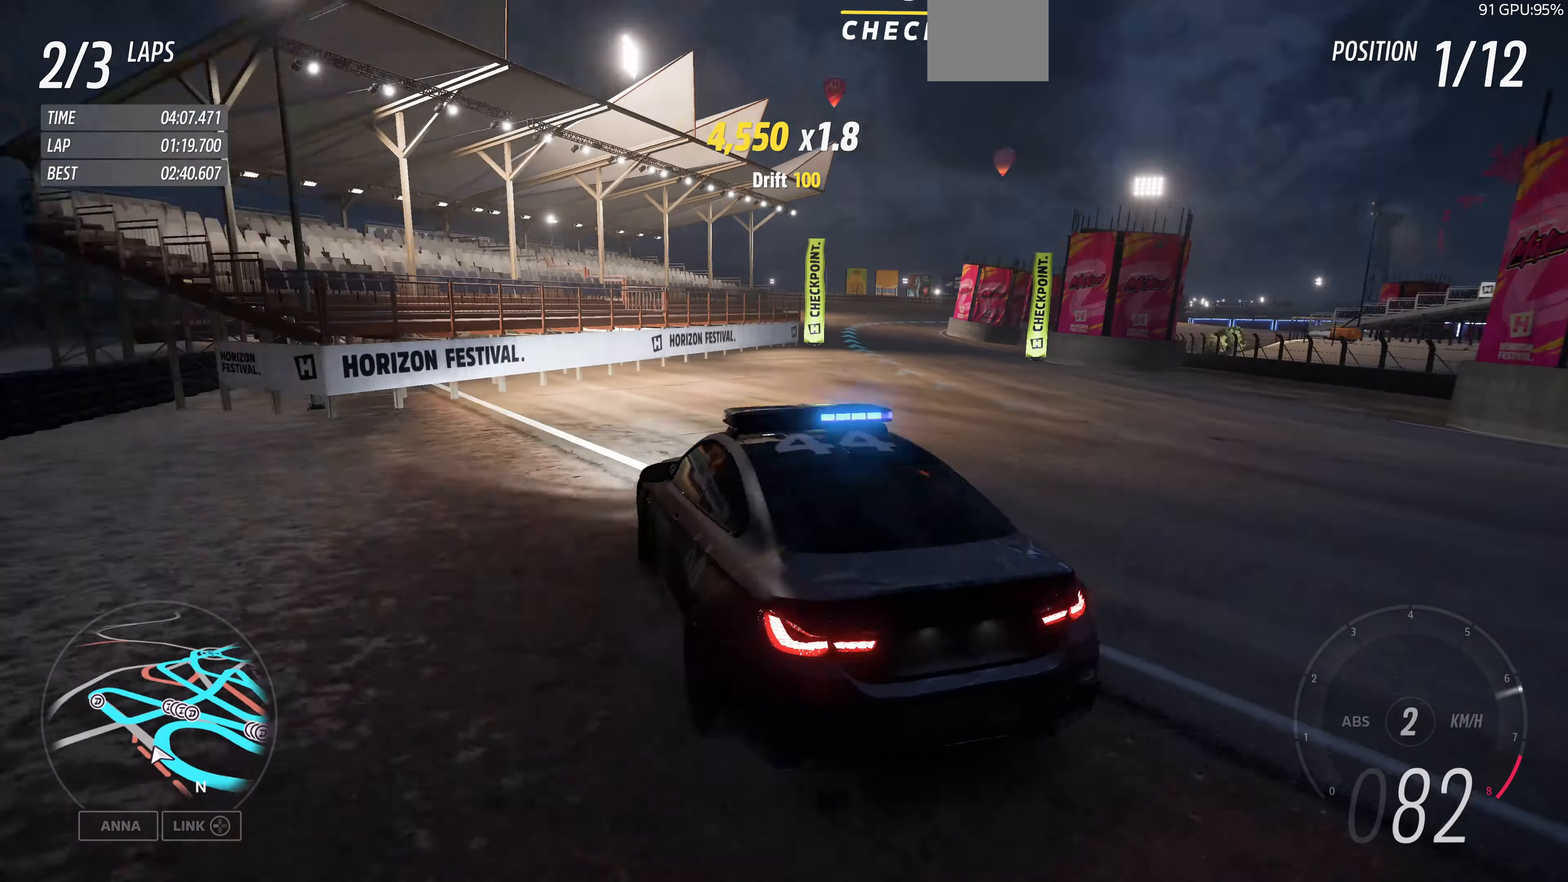
{"buttons": [], "left_stick": "right", "right_stick": "up-right", "events": []}
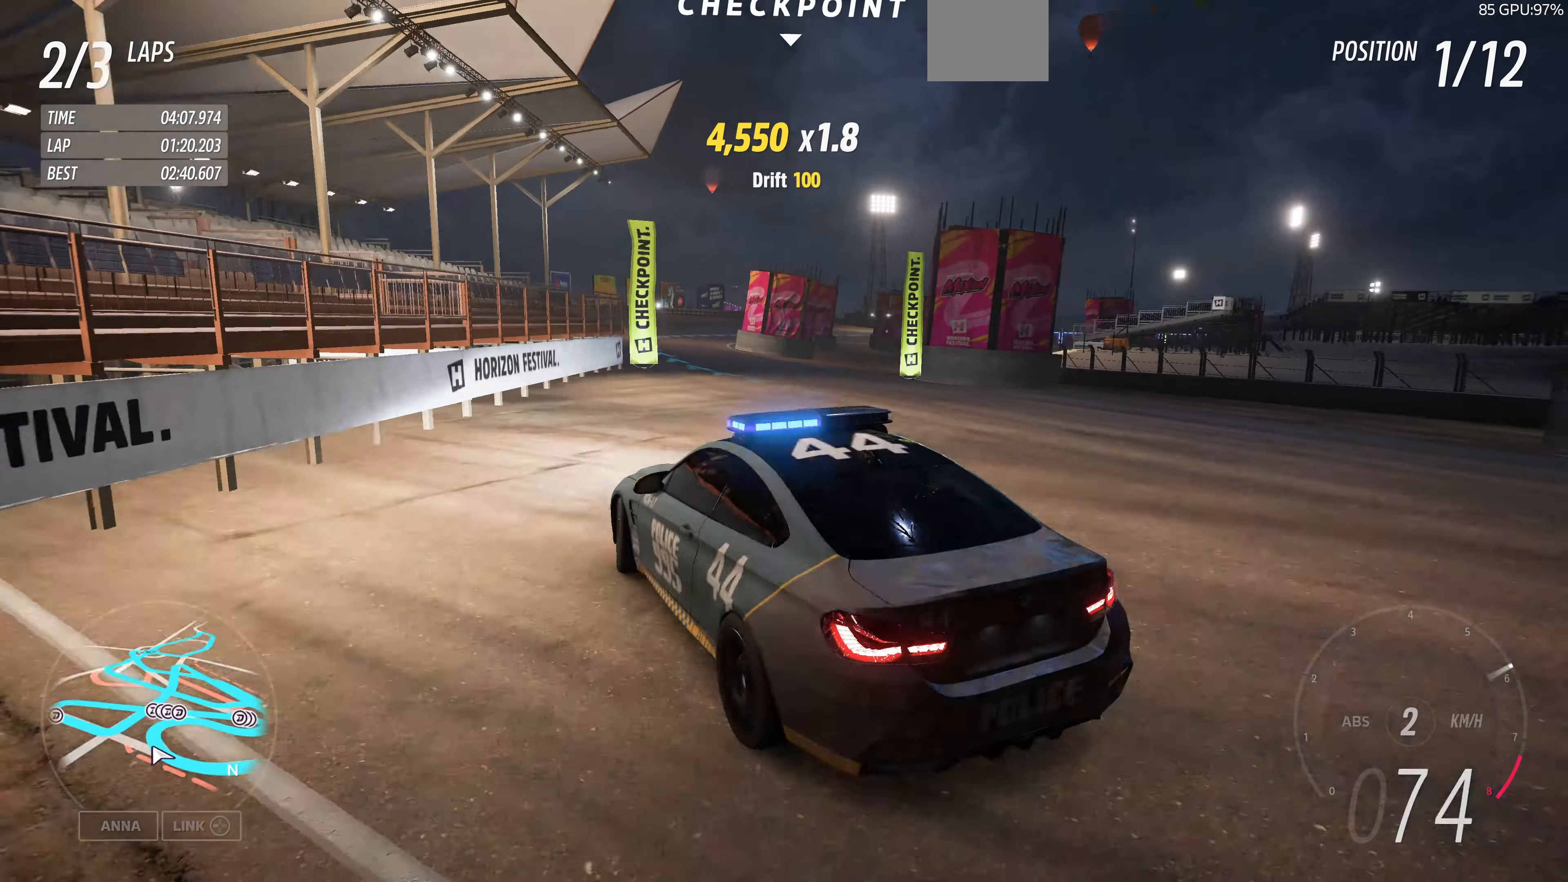
{"buttons": ["R2"], "left_stick": "up-left", "right_stick": "up-right", "events": [[66, "R2", "down"], [266, "left_stick", "center"], [466, "left_stick", "up-left"]]}
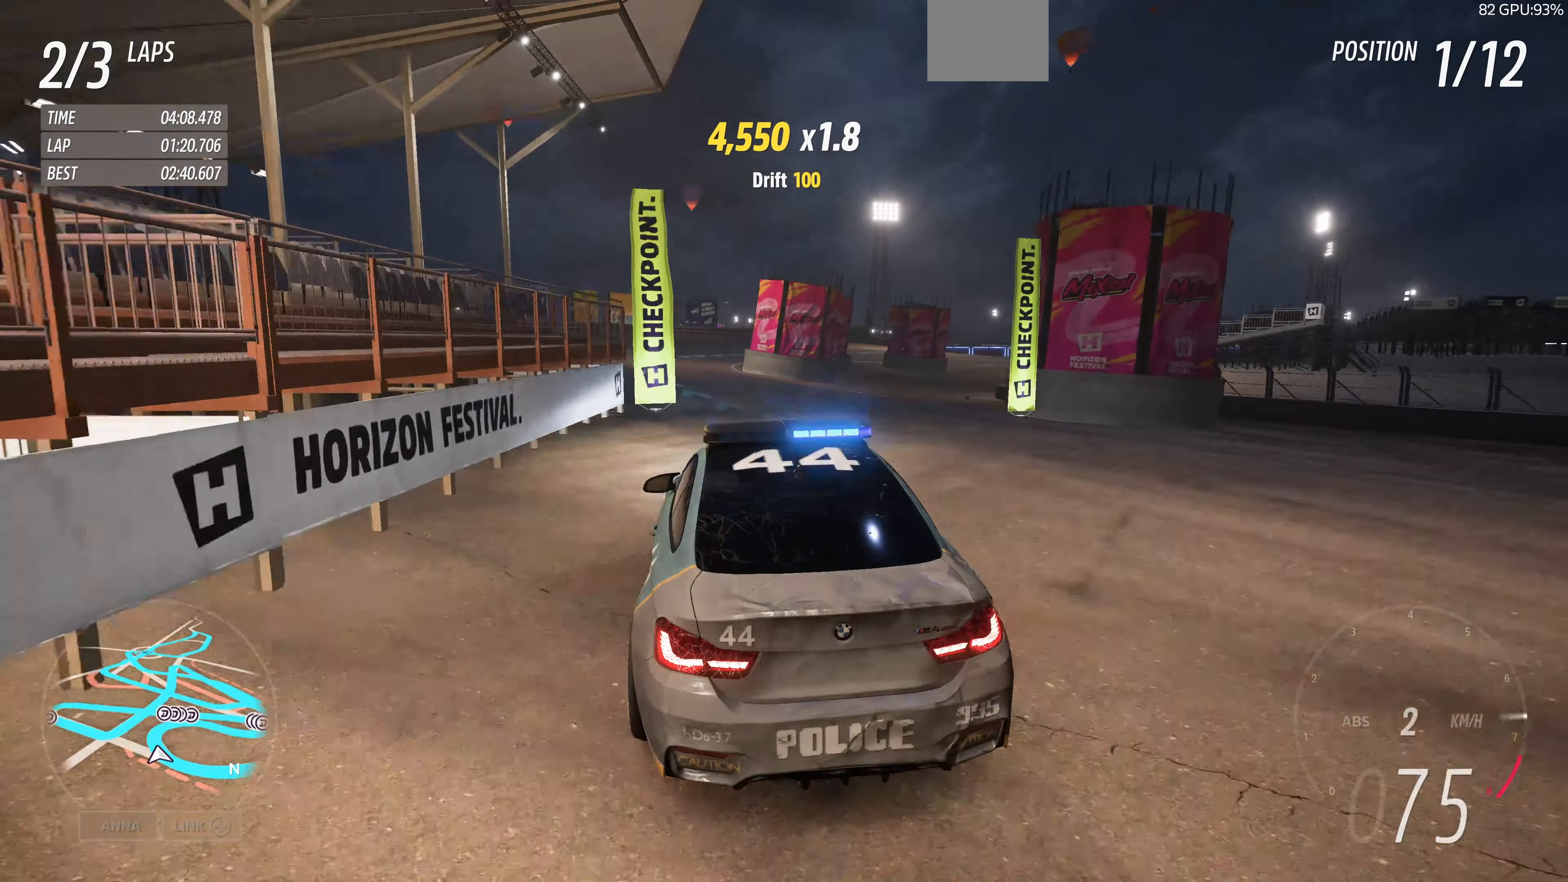
{"buttons": ["R2"], "left_stick": "up", "right_stick": "up-right", "events": [[234, "left_stick", "up"]]}